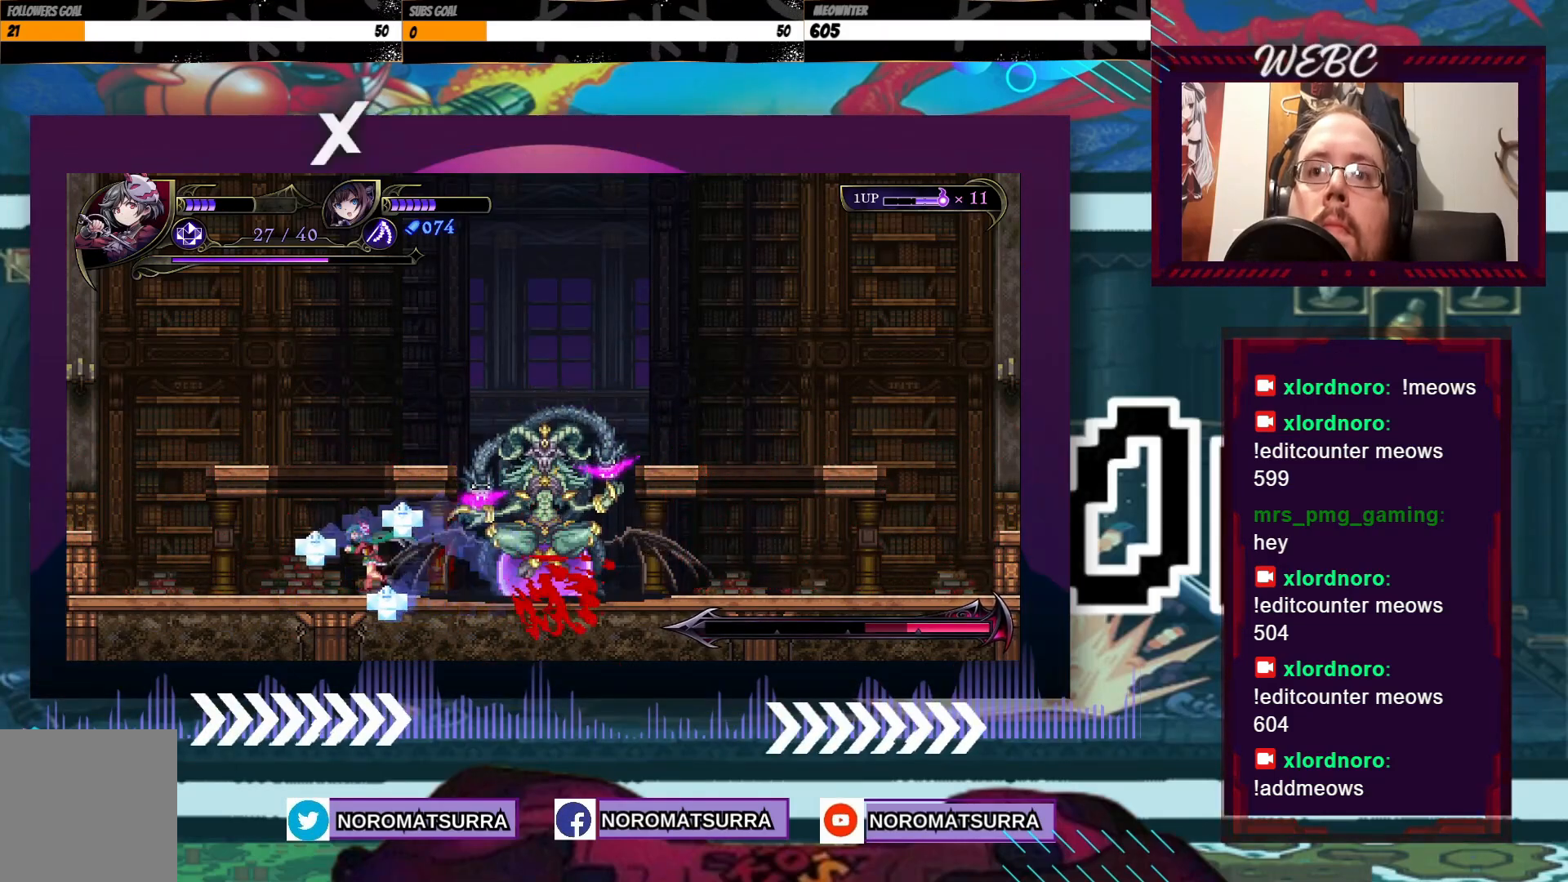
Gameplay with a controller (Xbox layout); each line is a JSON object with the inputs held at the frame after it. "events" lists button and stick changes between this image and that frame as [ms after this image, input, new state], when the widget could be followed in between. Not read: A L3 R3.
{"buttons": [], "left_stick": "center", "right_stick": "center", "events": [[50, "left_stick", "right"], [100, "X", "down"], [150, "left_stick", "center"], [200, "X", "up"], [250, "X", "down"], [350, "X", "up"], [433, "X", "down"], [500, "X", "up"]]}
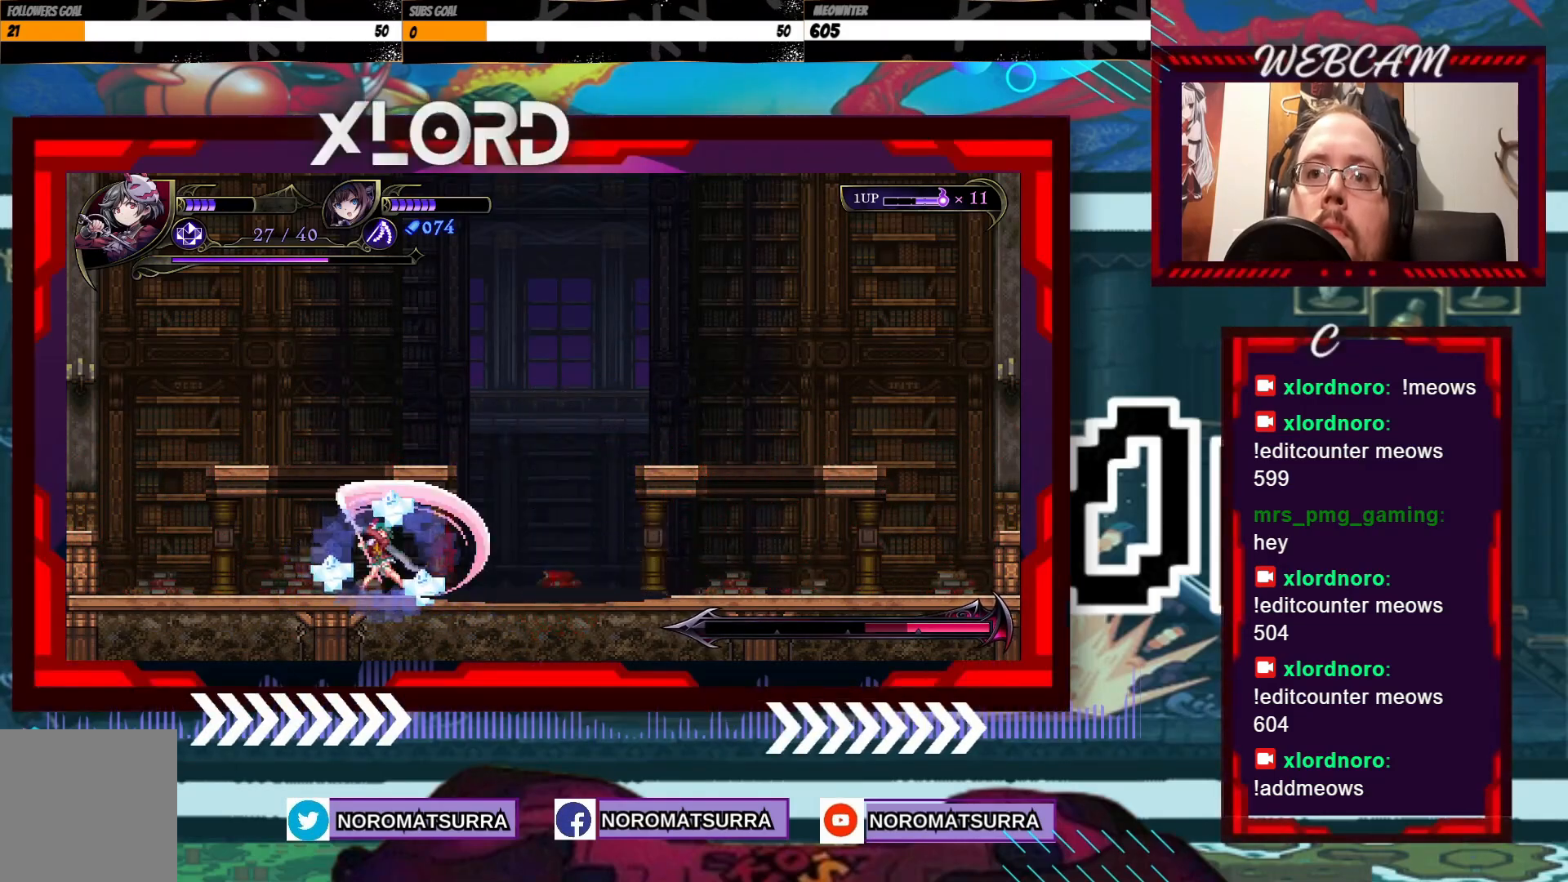
{"buttons": [], "left_stick": "center", "right_stick": "center", "events": [[50, "X", "down"], [150, "X", "up"]]}
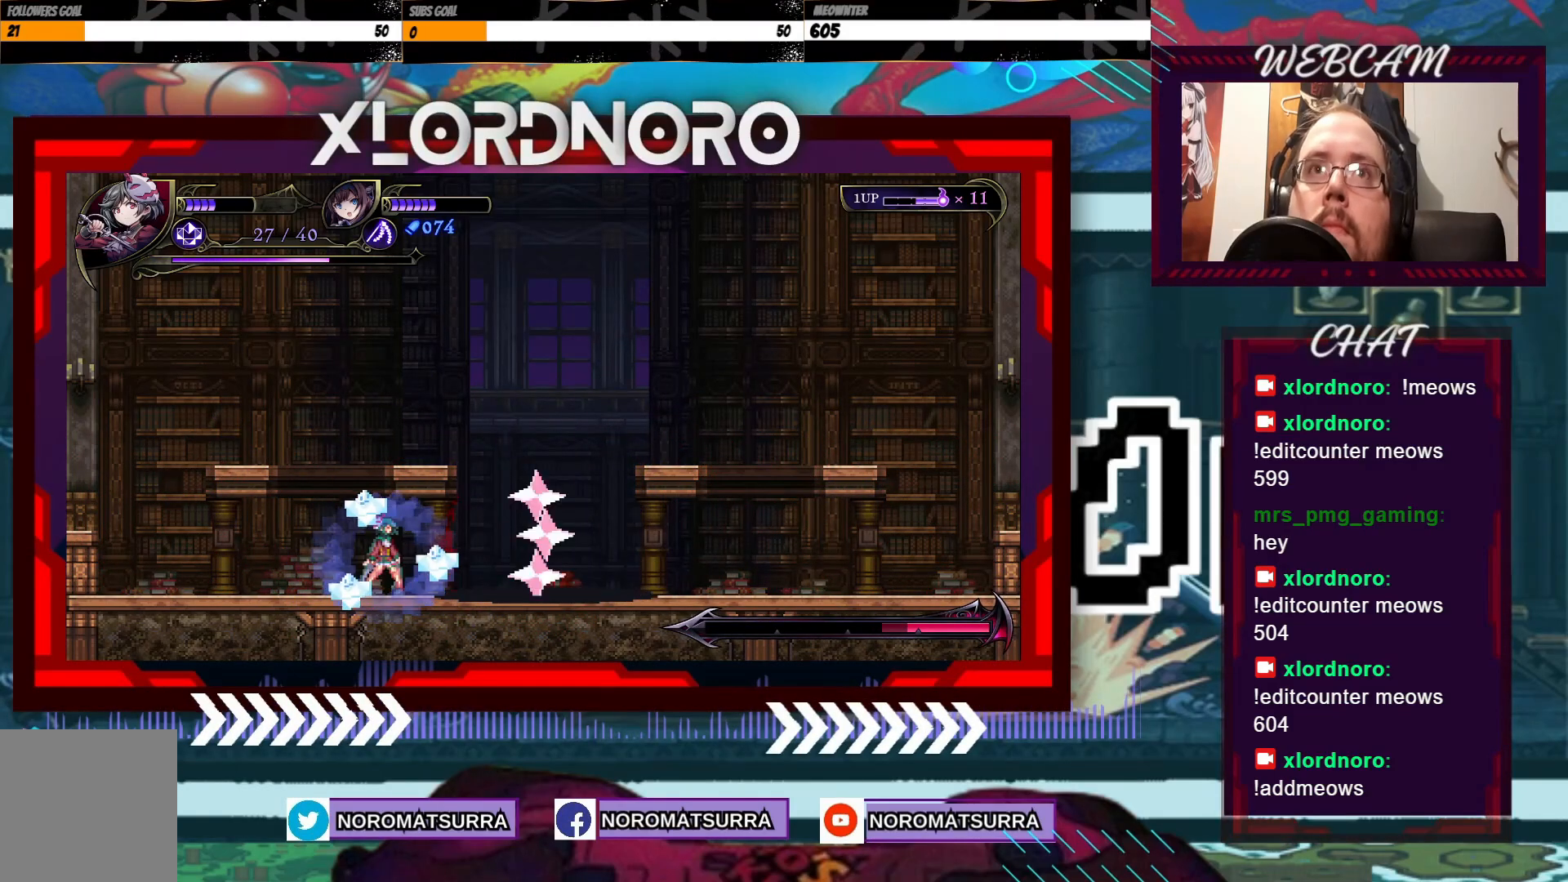
{"buttons": [], "left_stick": "right", "right_stick": "center", "events": [[150, "left_stick", "left"], [350, "left_stick", "center"], [400, "left_stick", "right"]]}
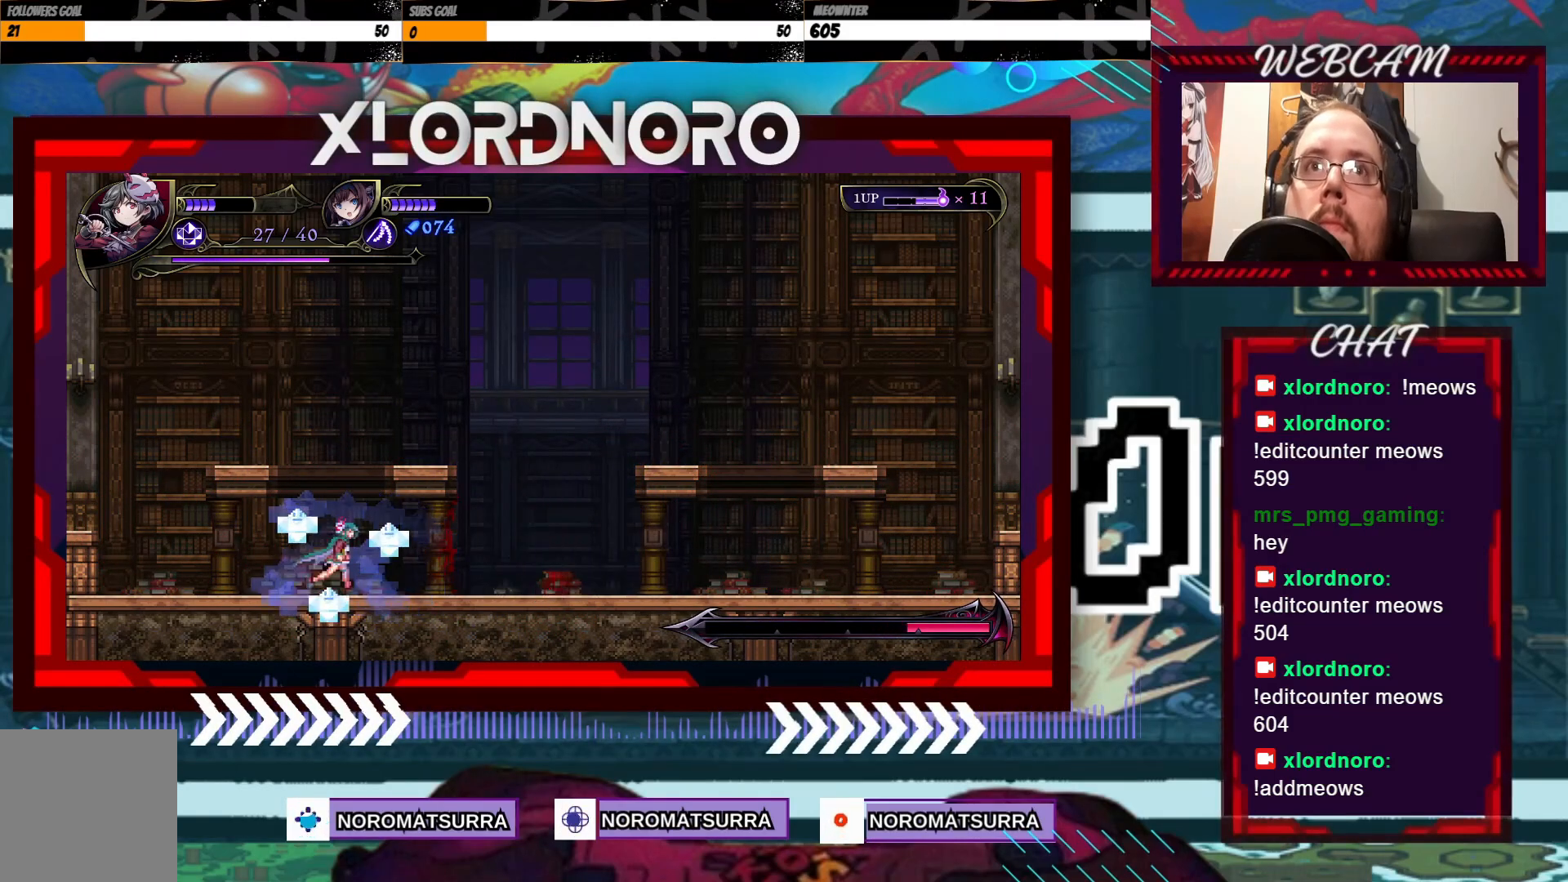
{"buttons": [], "left_stick": "center", "right_stick": "center", "events": [[50, "left_stick", "center"], [400, "left_stick", "right"], [500, "left_stick", "center"]]}
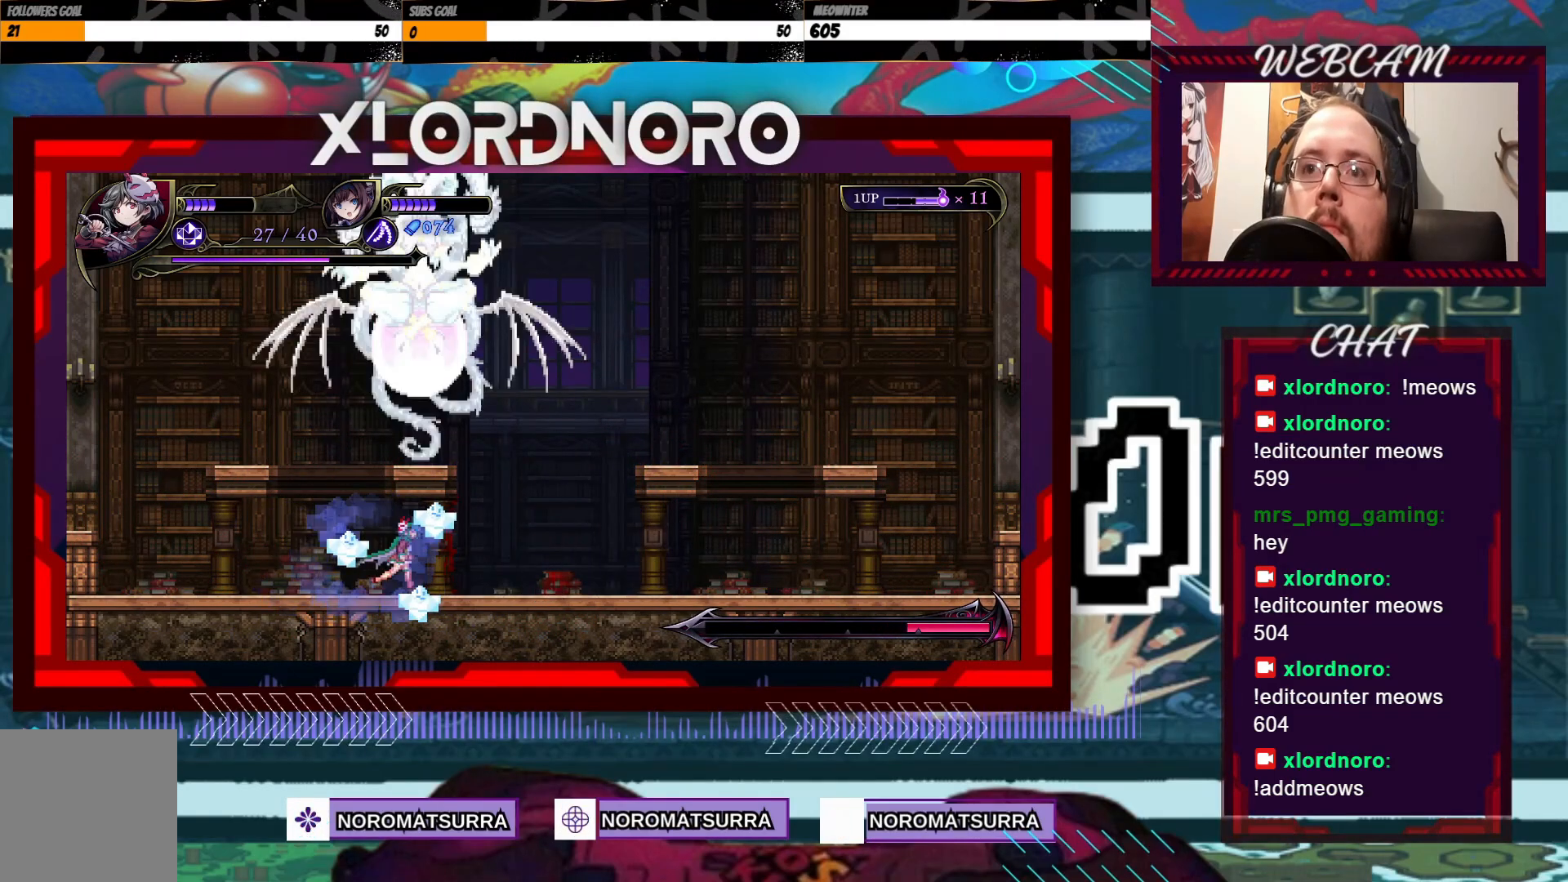
{"buttons": [], "left_stick": "left", "right_stick": "center", "events": [[183, "left_stick", "left"]]}
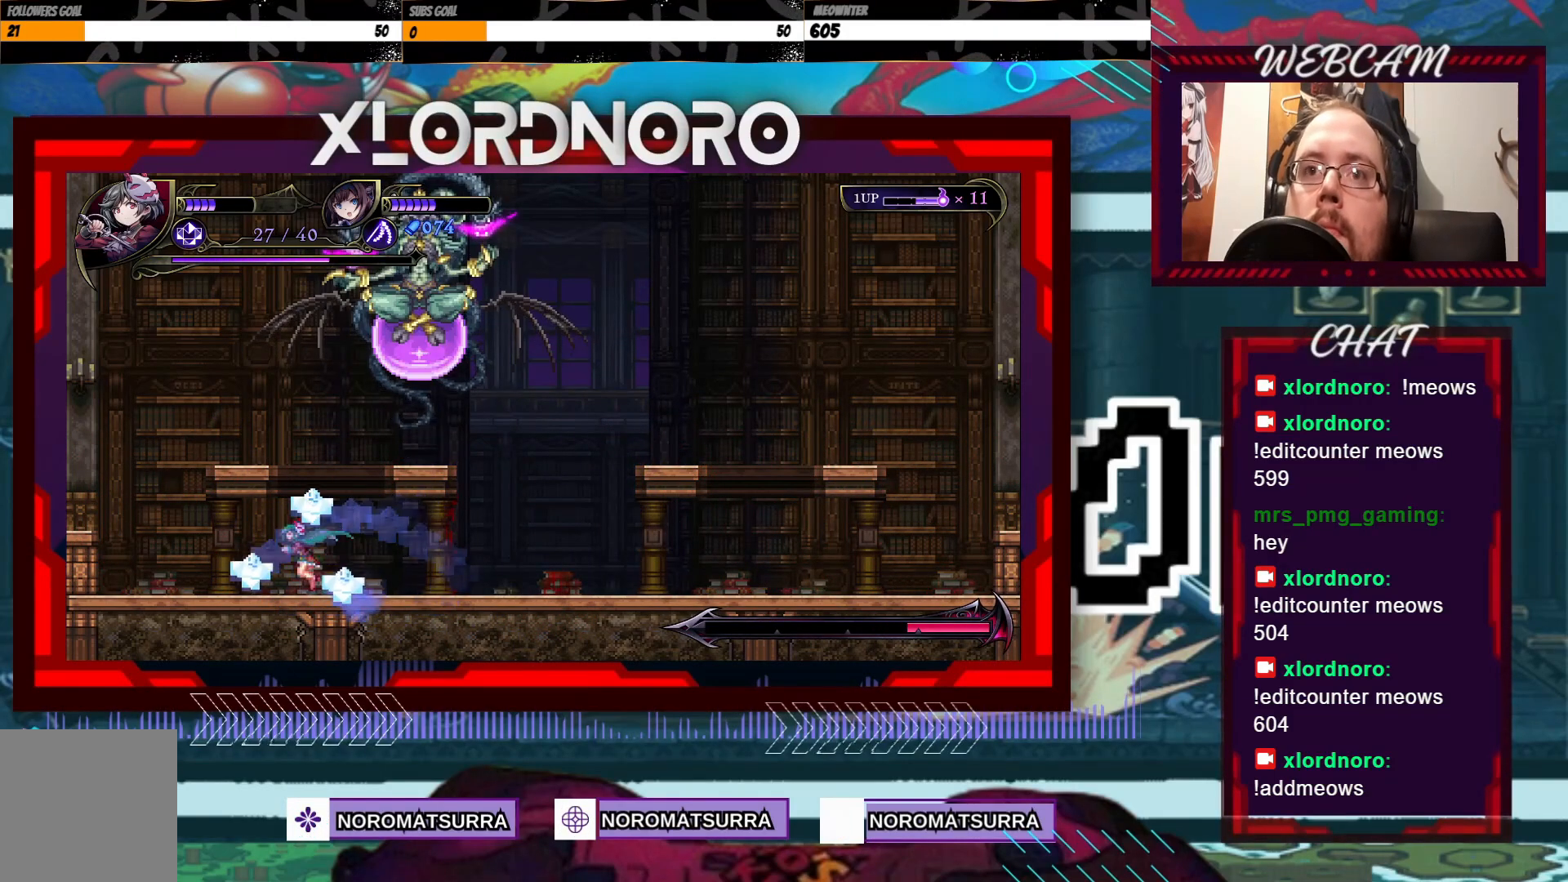
{"buttons": [], "left_stick": "left", "right_stick": "center", "events": [[100, "R2", "down"], [200, "R2", "up"], [200, "left_stick", "center"], [300, "left_stick", "left"]]}
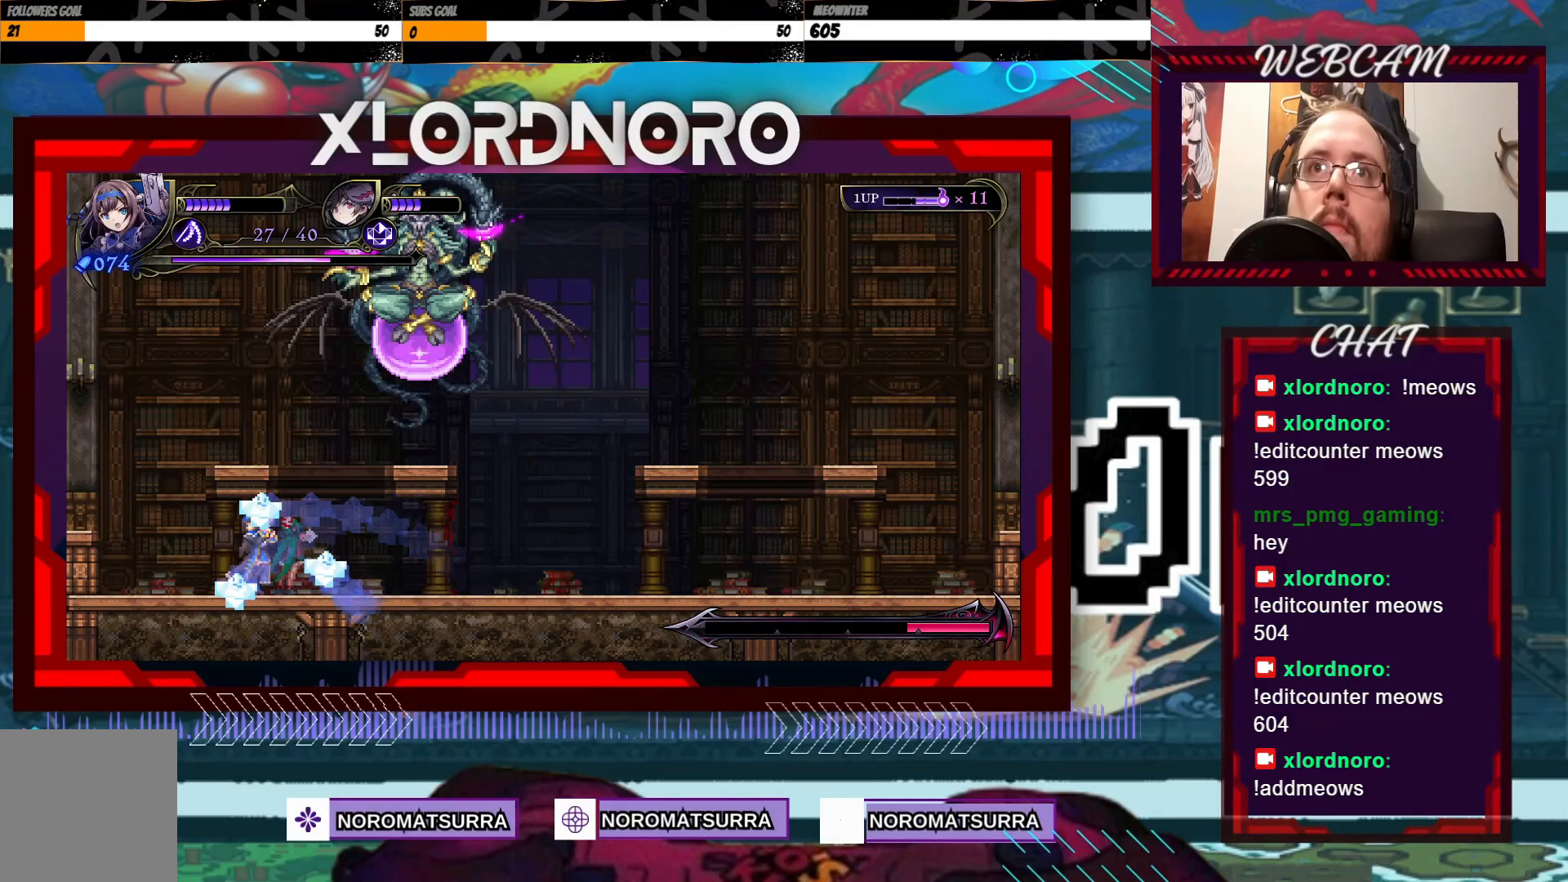
{"buttons": [], "left_stick": "left", "right_stick": "center", "events": []}
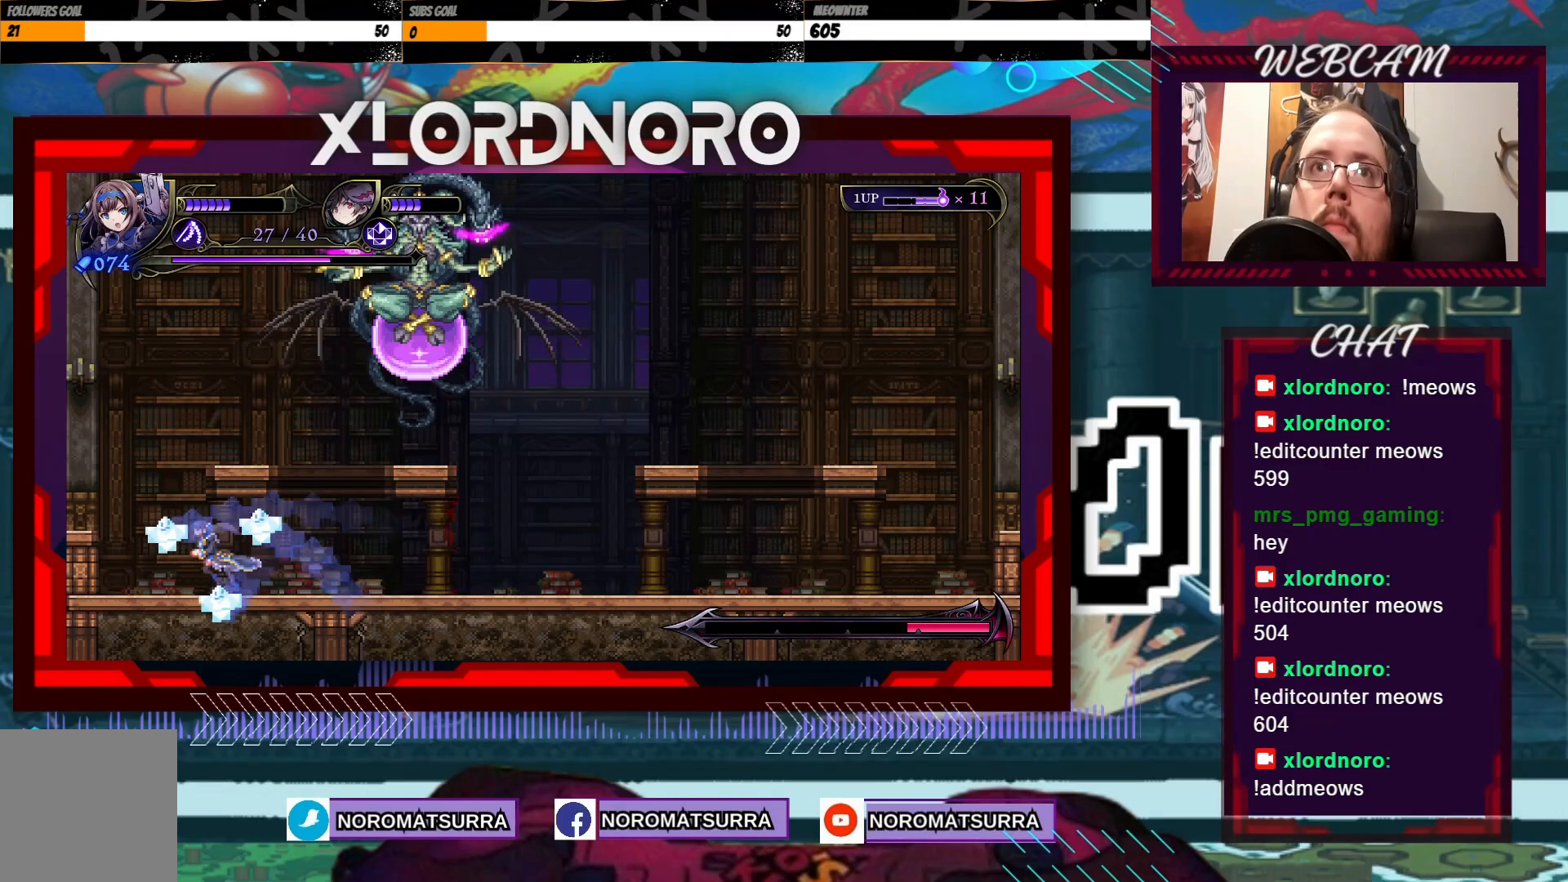
{"buttons": [], "left_stick": "left", "right_stick": "center", "events": []}
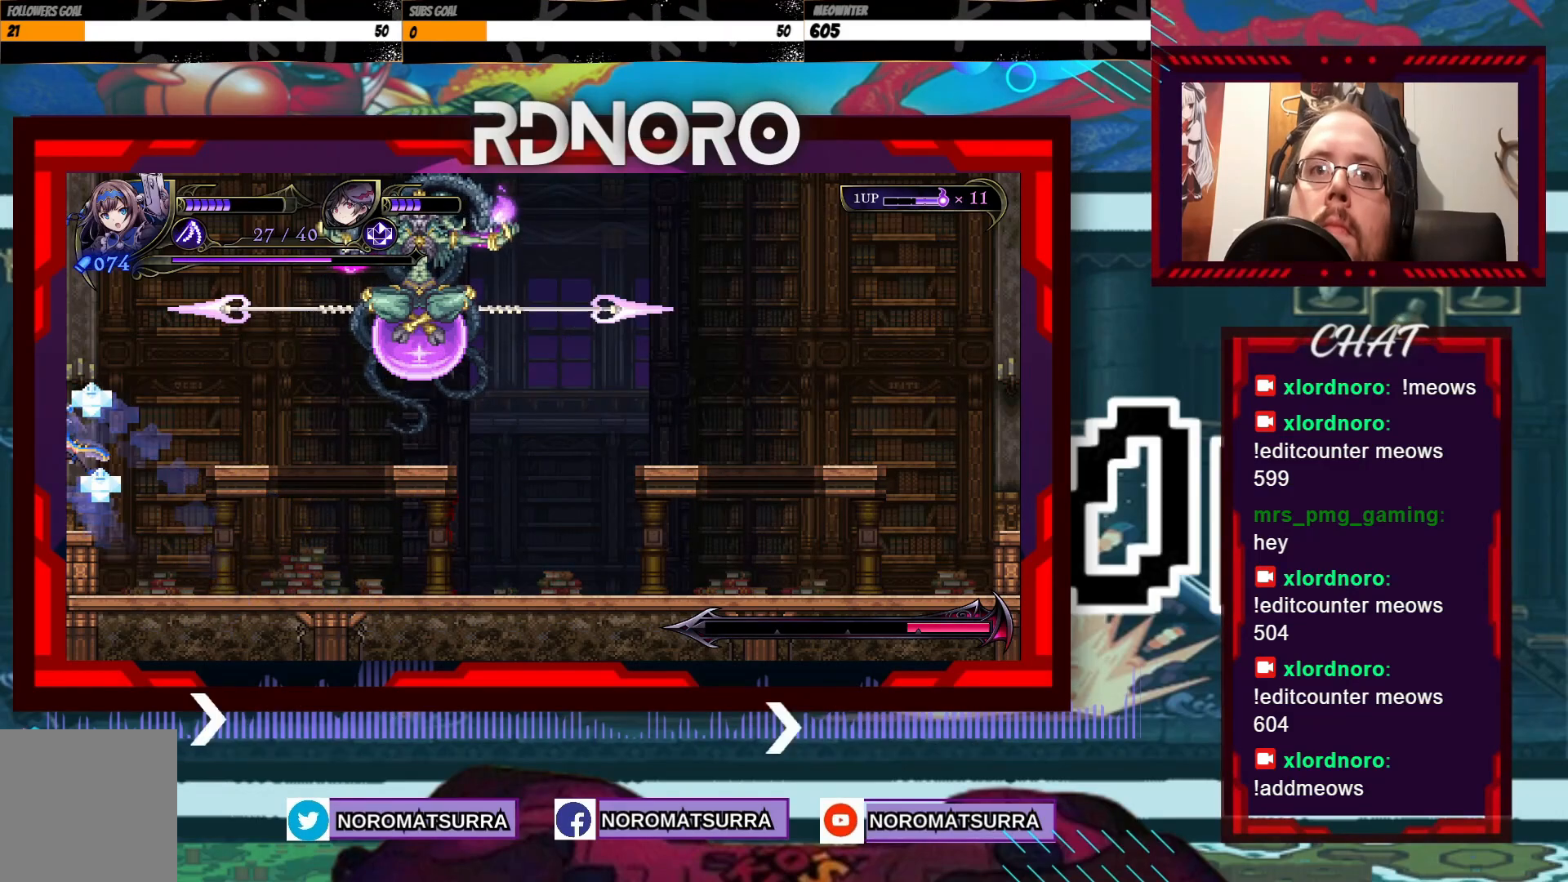
{"buttons": [], "left_stick": "center", "right_stick": "center", "events": [[133, "left_stick", "center"], [200, "left_stick", "right"], [250, "left_stick", "center"]]}
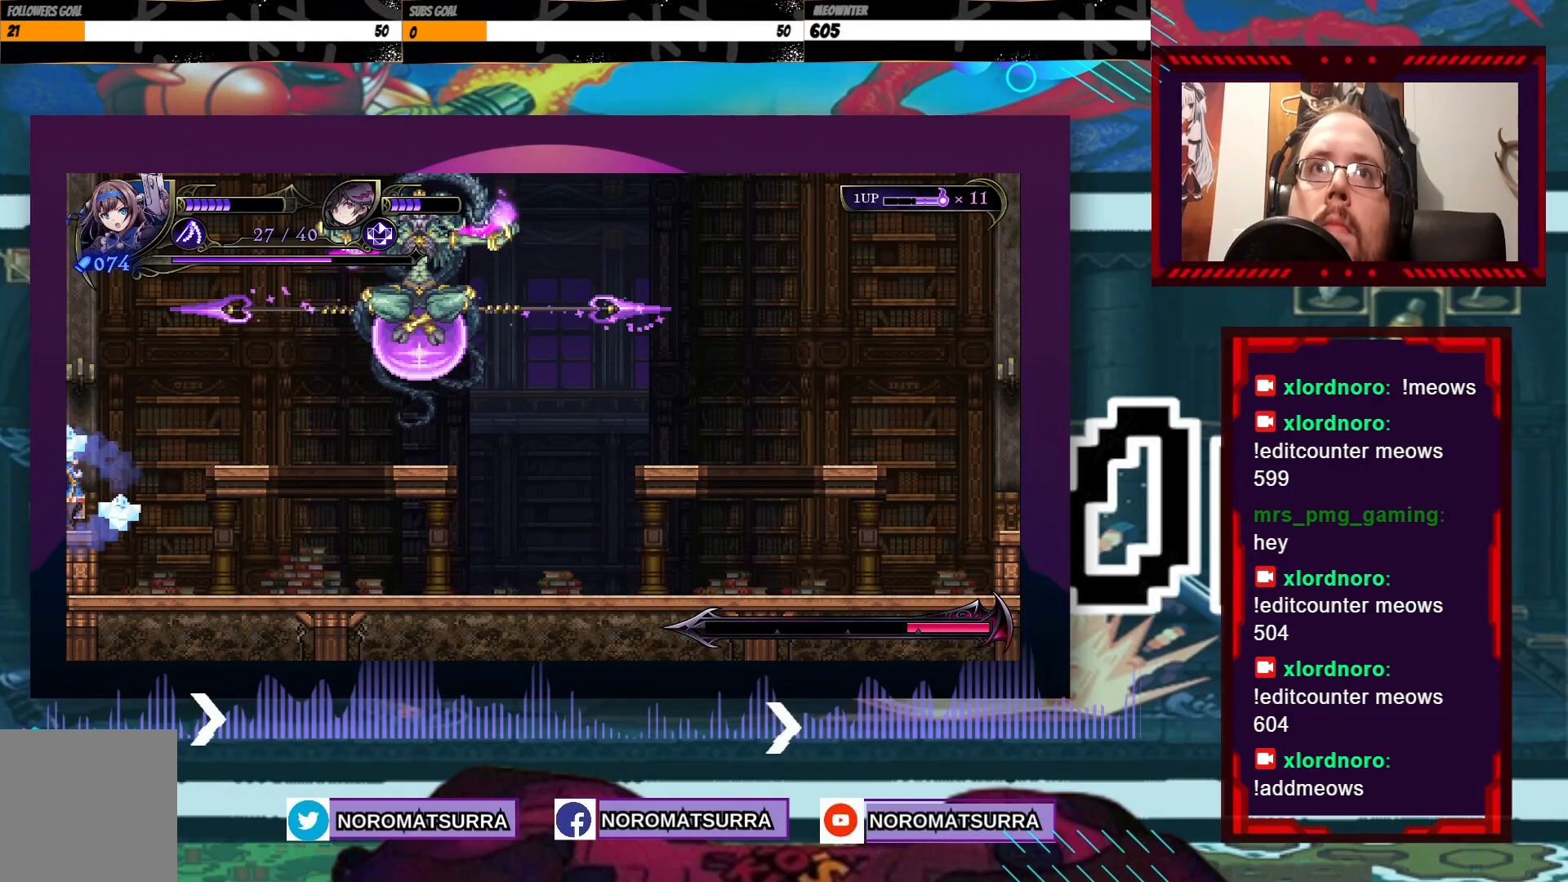
{"buttons": ["X"], "left_stick": "center", "right_stick": "center", "events": [[250, "X", "down"]]}
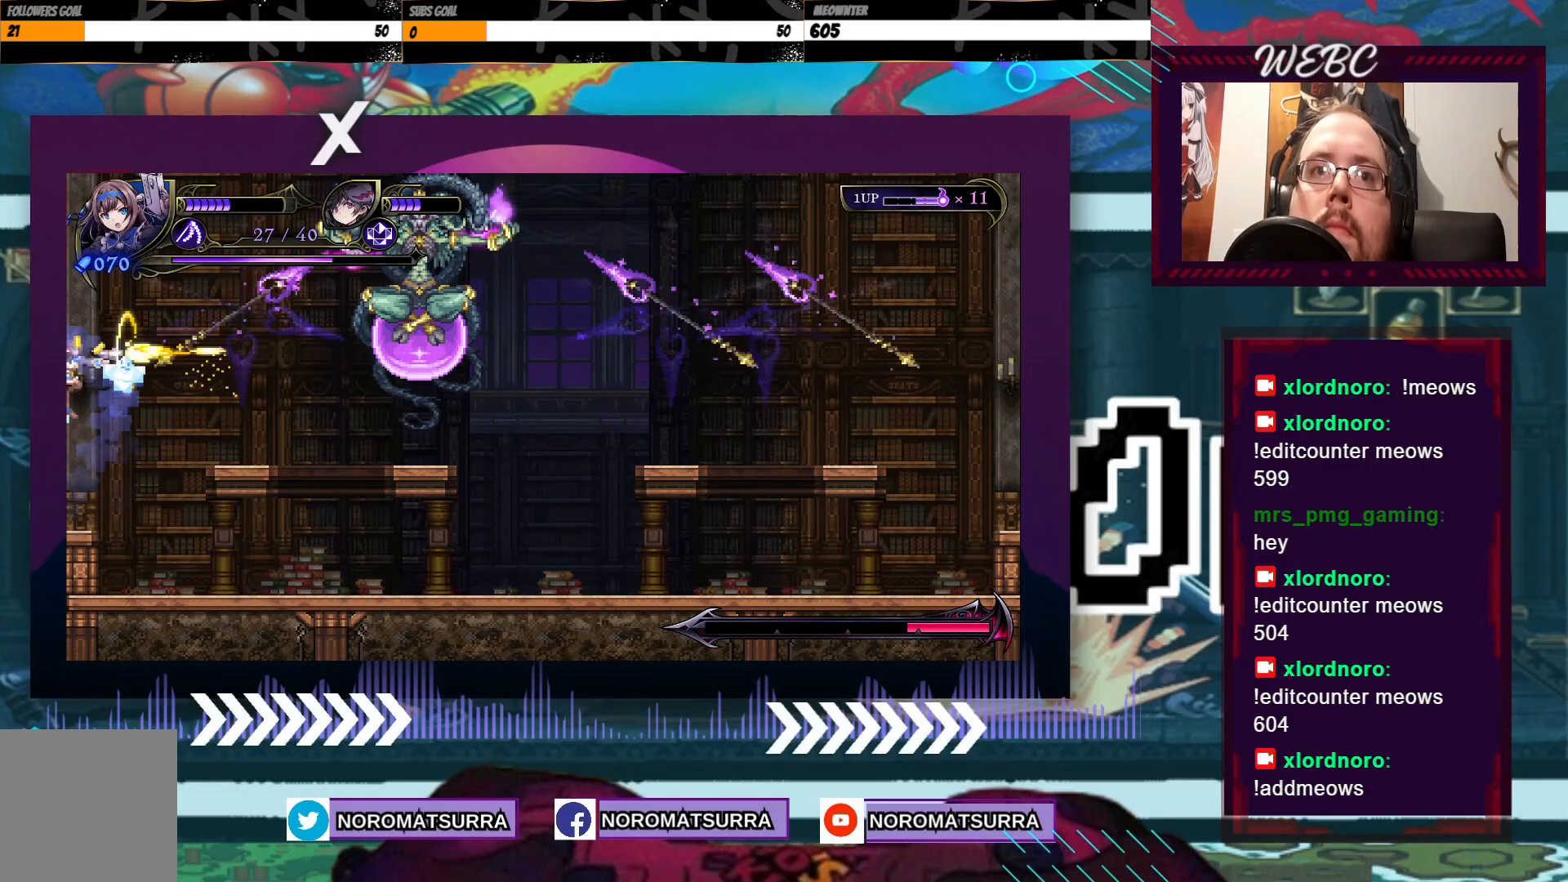
{"buttons": [], "left_stick": "center", "right_stick": "center", "events": [[300, "X", "up"]]}
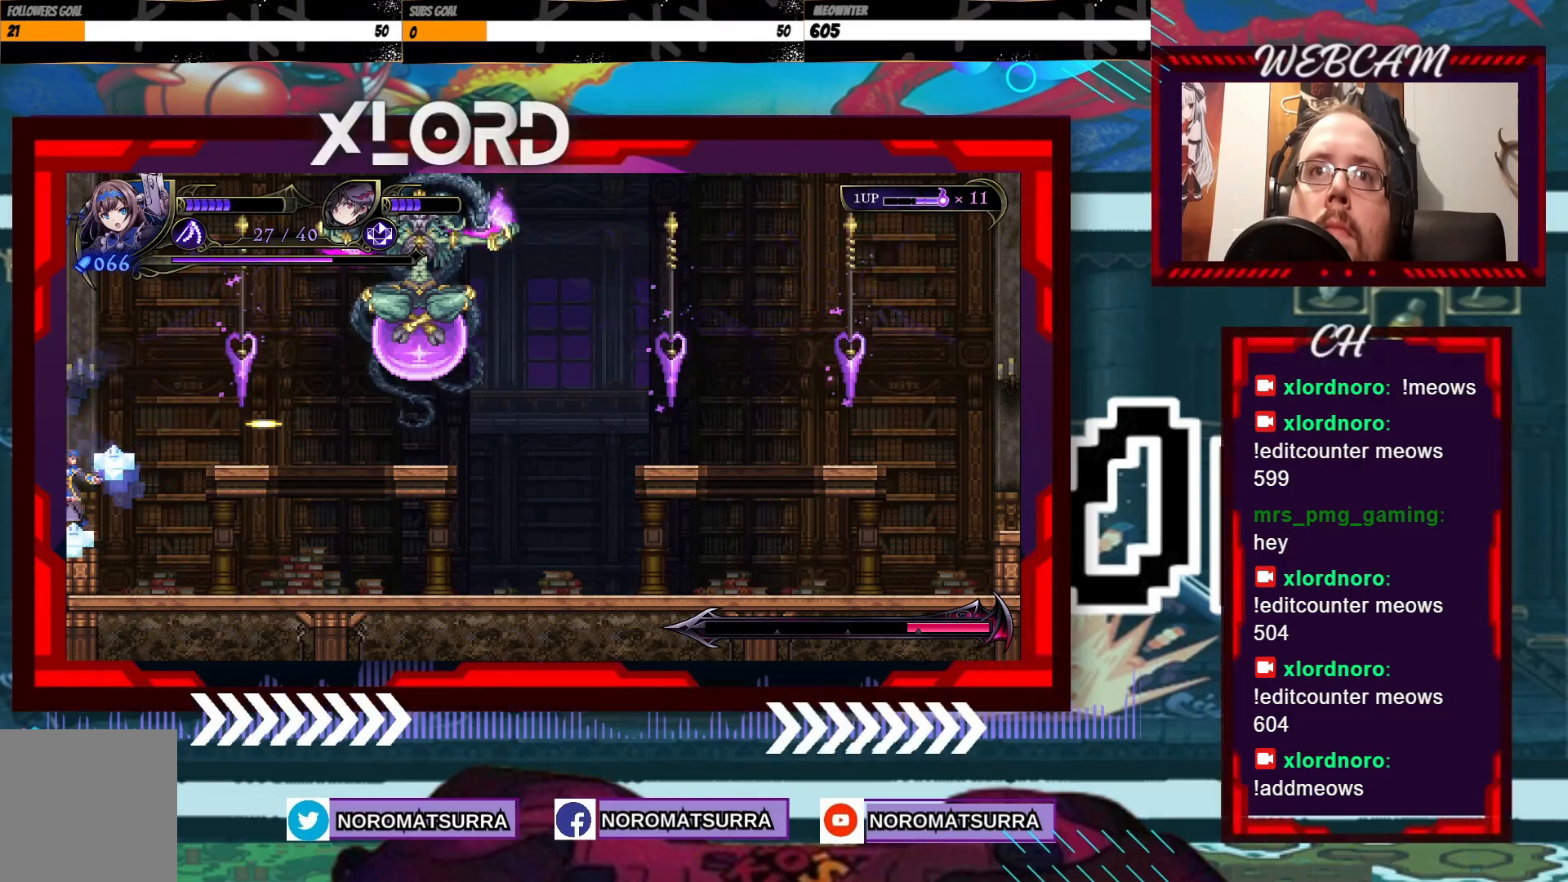
{"buttons": [], "left_stick": "center", "right_stick": "center", "events": []}
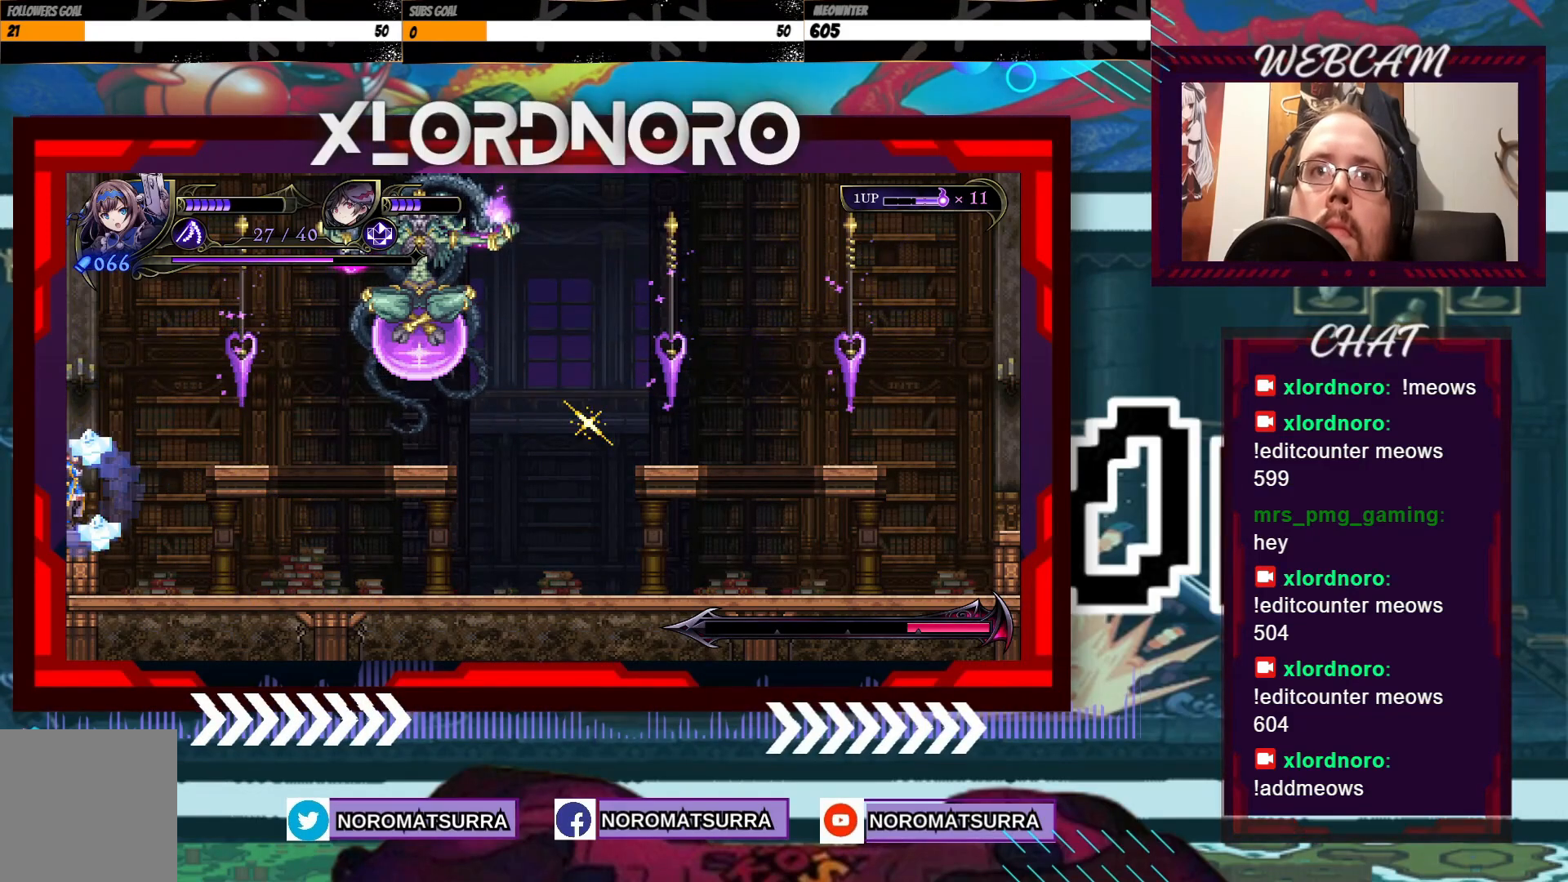
{"buttons": ["X"], "left_stick": "center", "right_stick": "center", "events": [[383, "X", "down"]]}
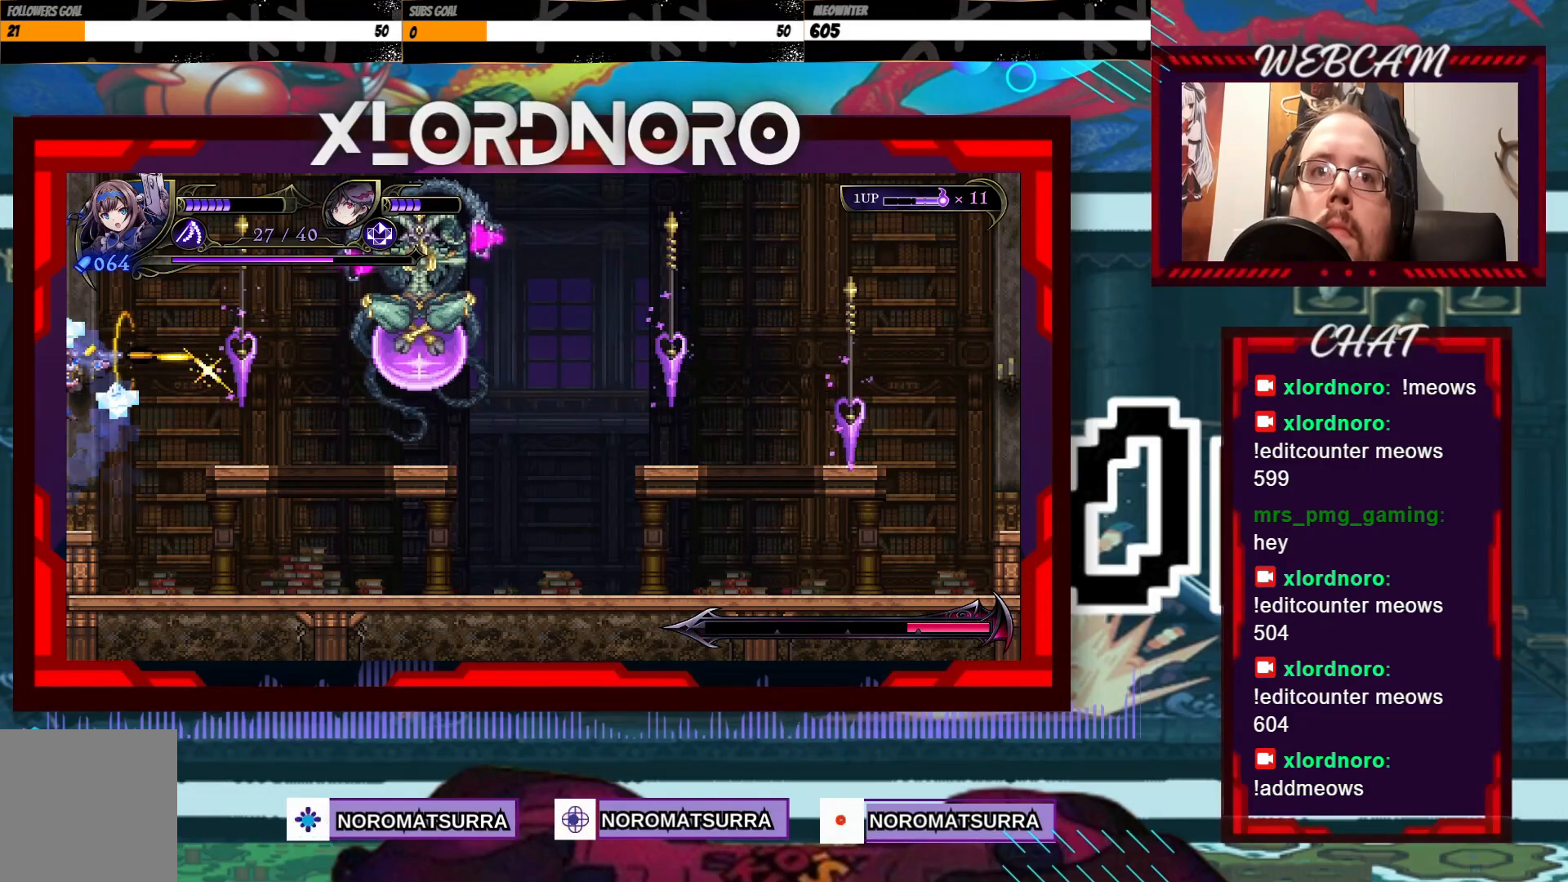
{"buttons": [], "left_stick": "center", "right_stick": "center", "events": [[250, "X", "up"]]}
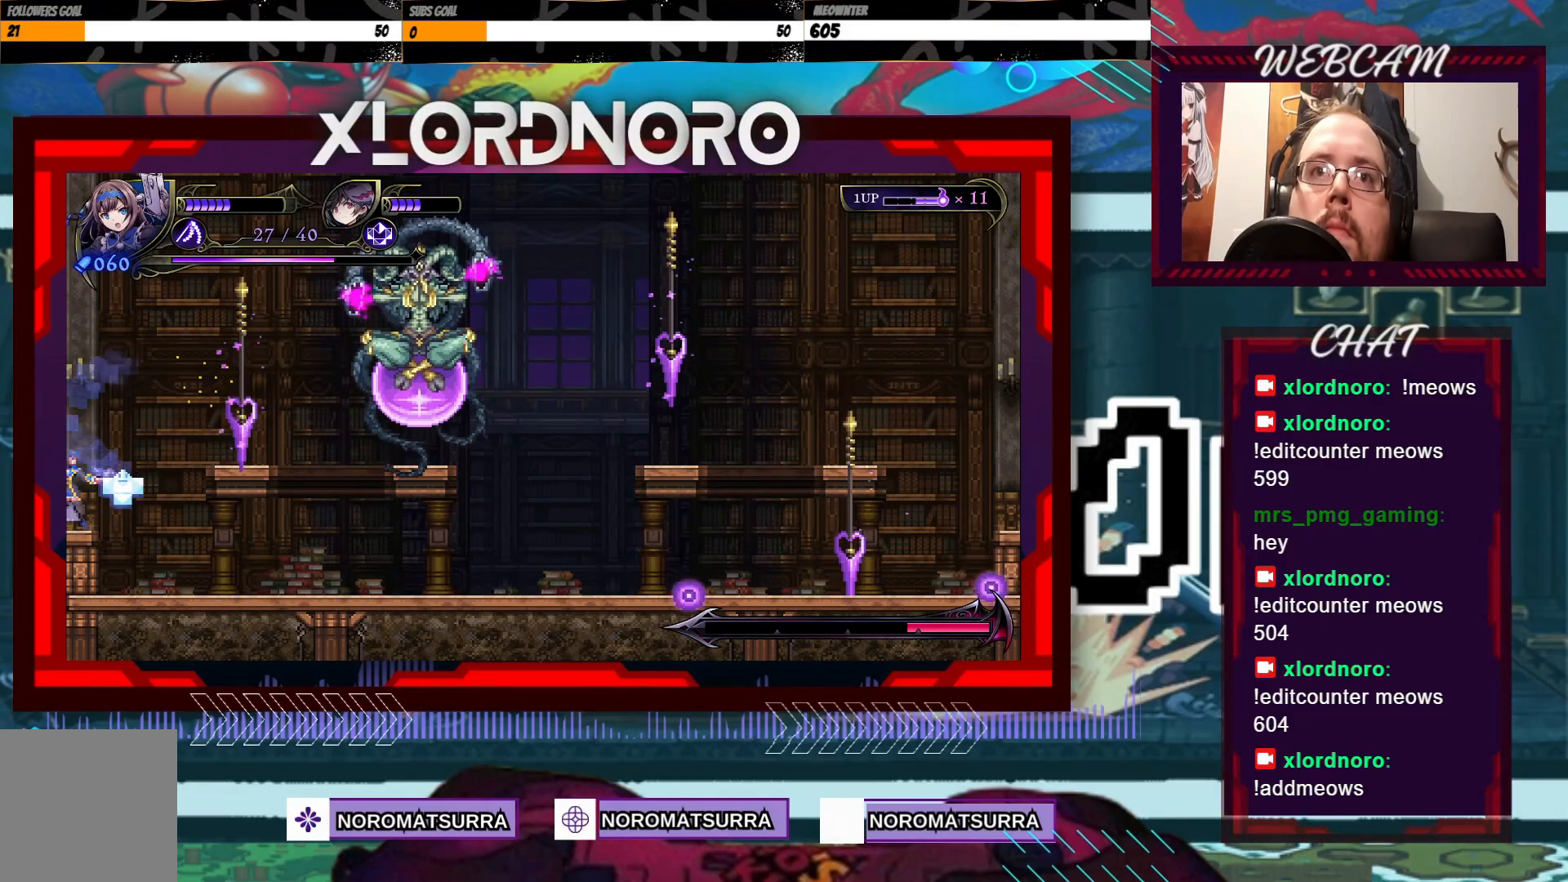
{"buttons": [], "left_stick": "center", "right_stick": "center", "events": []}
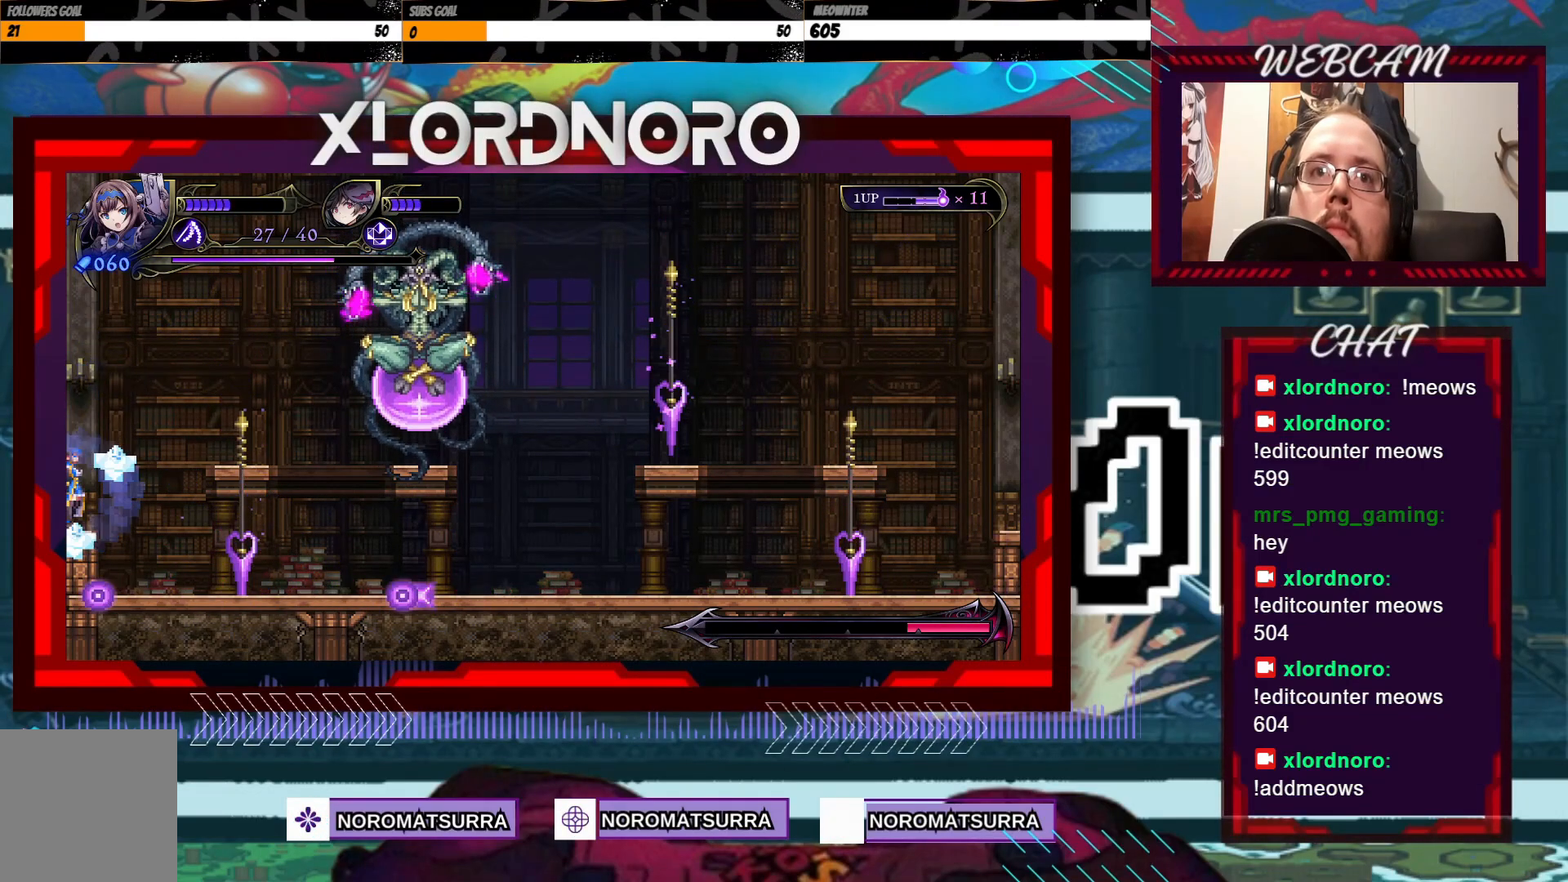
{"buttons": [], "left_stick": "center", "right_stick": "center", "events": []}
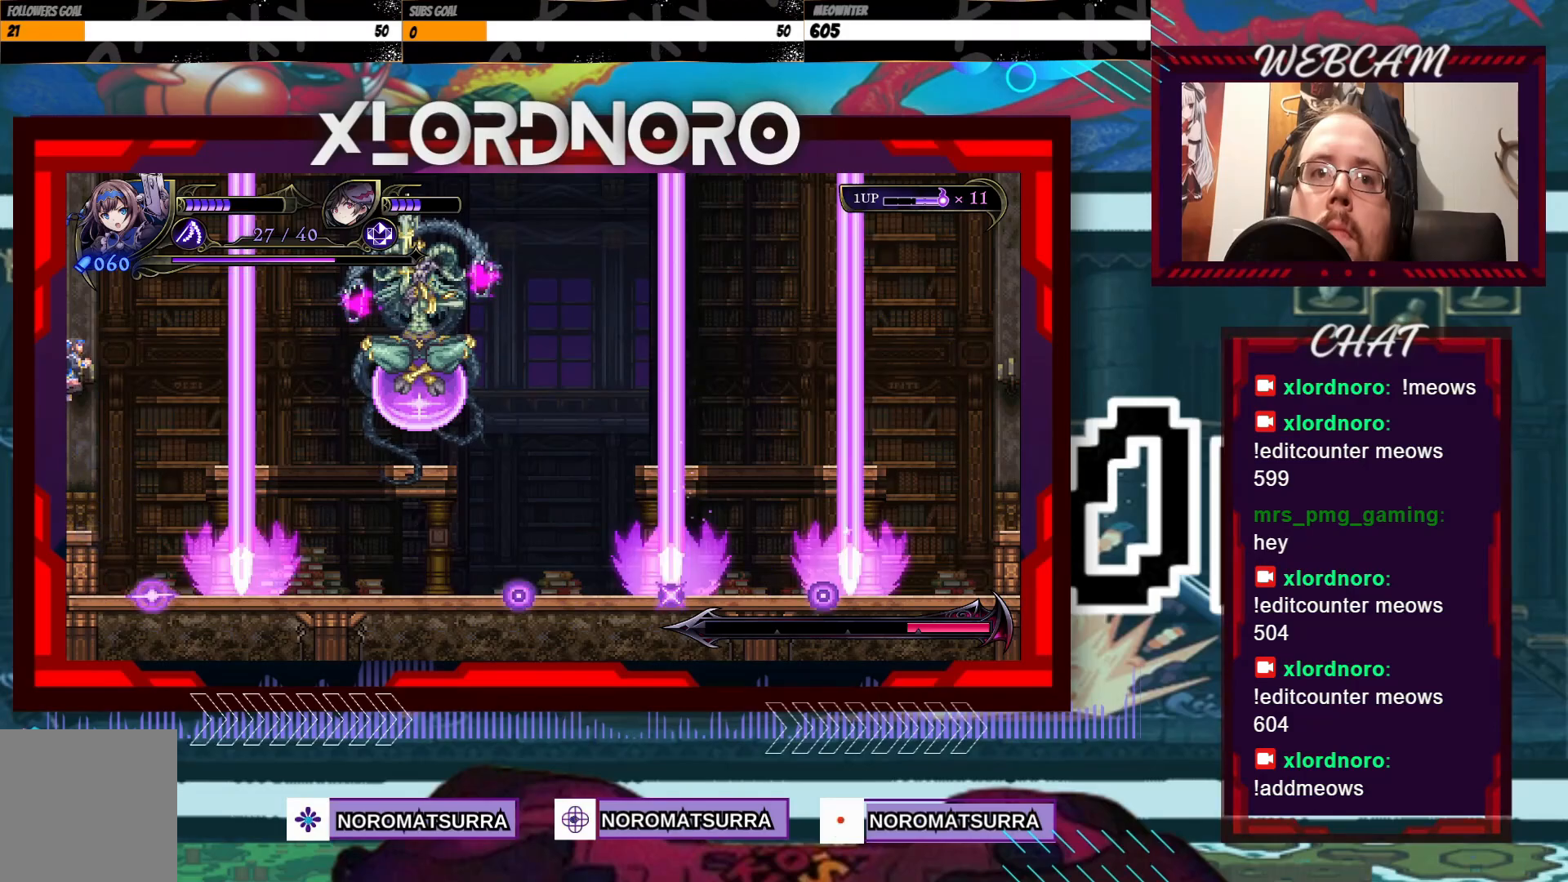
{"buttons": [], "left_stick": "center", "right_stick": "center", "events": [[33, "X", "down"], [383, "X", "up"]]}
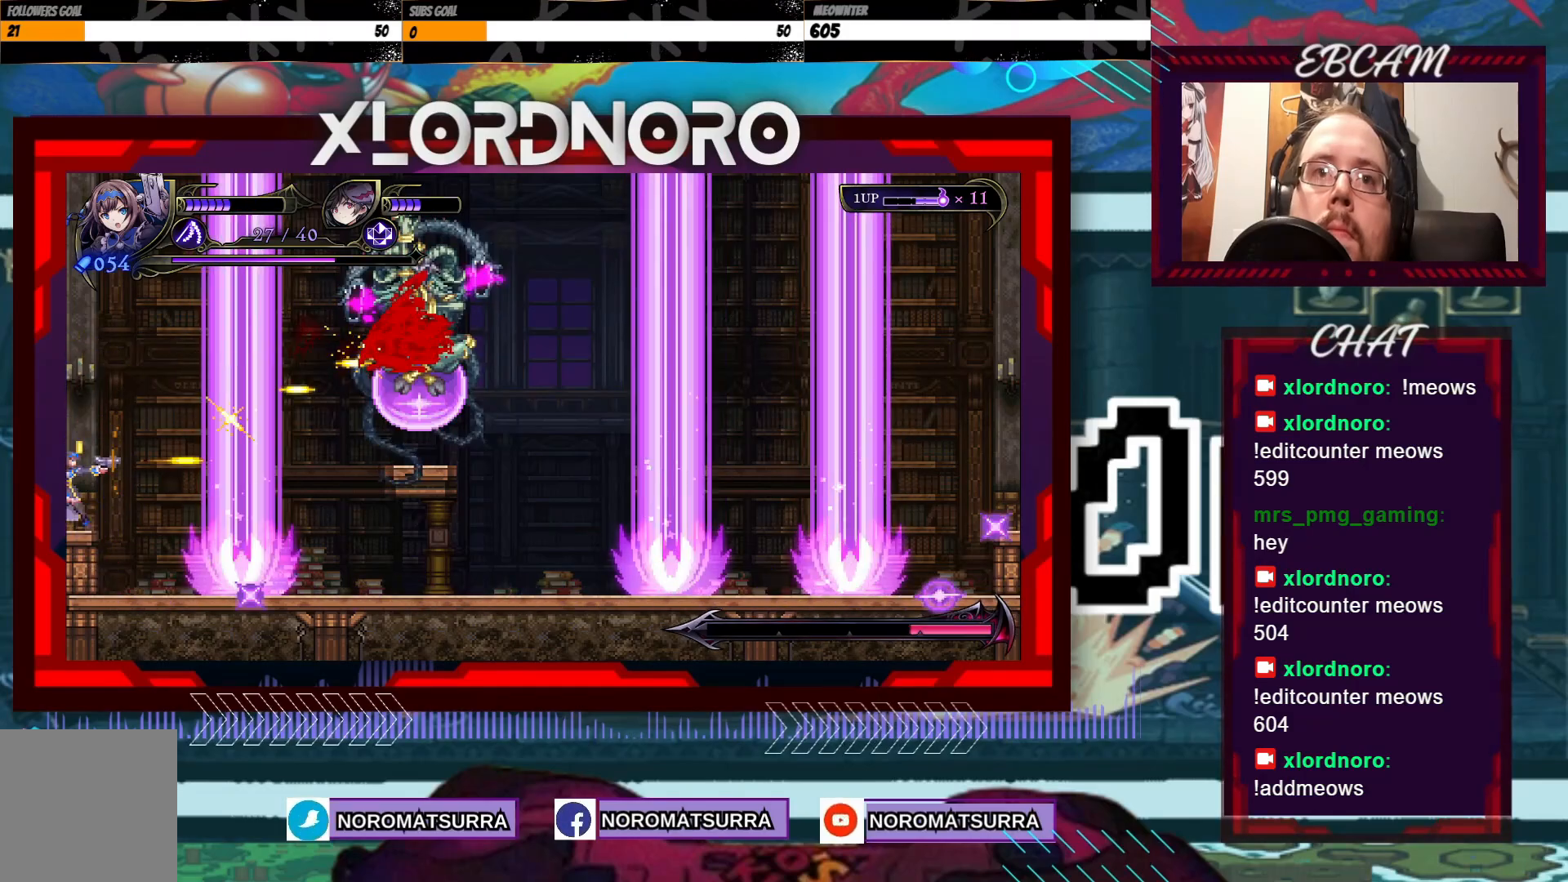
{"buttons": [], "left_stick": "center", "right_stick": "center", "events": []}
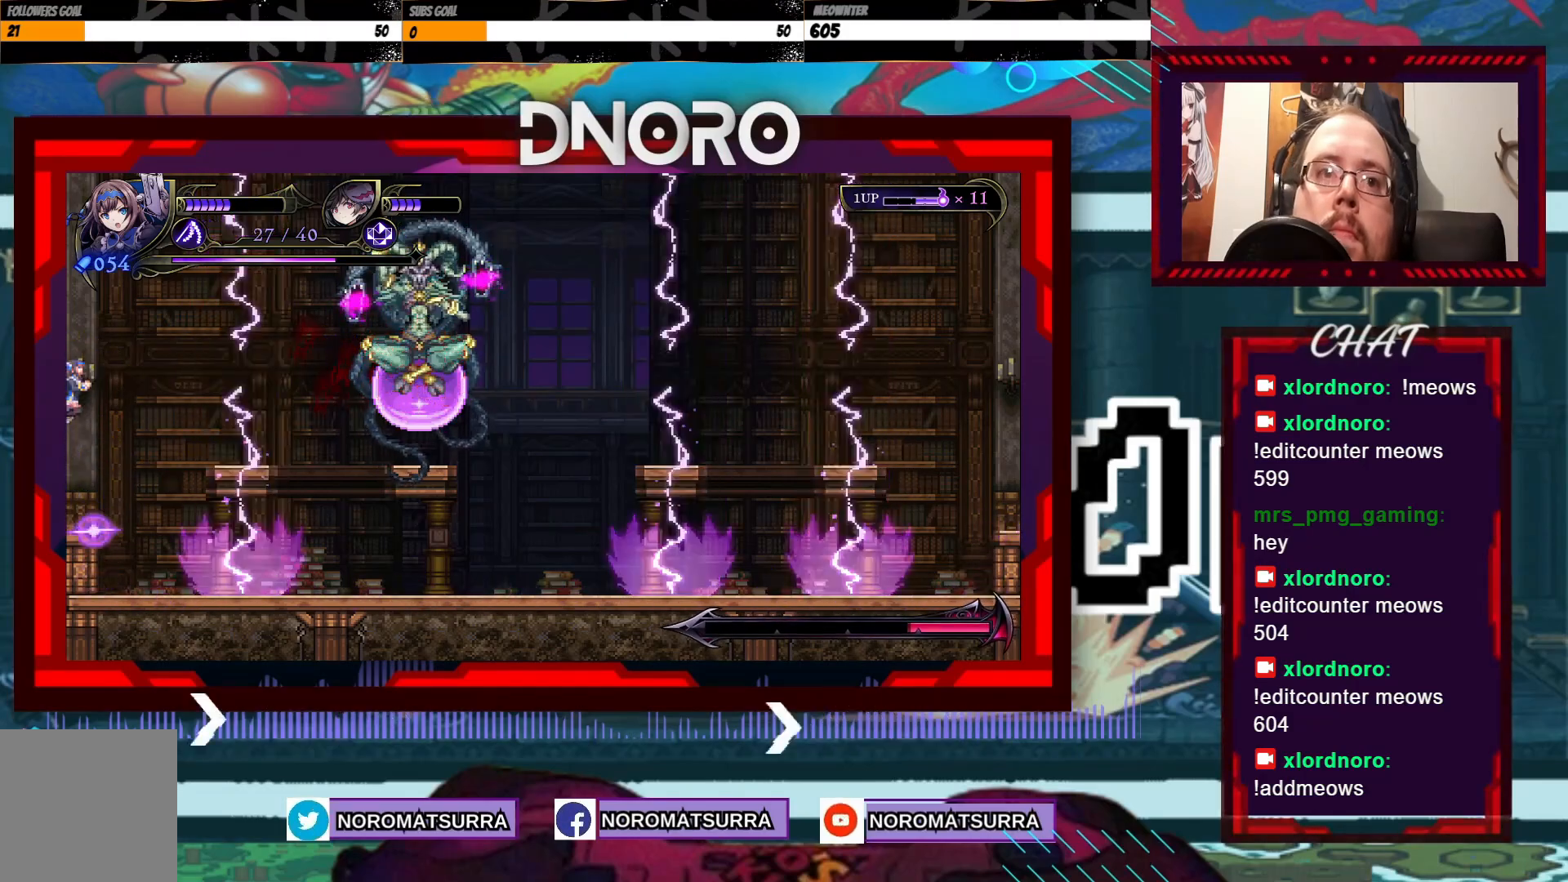
{"buttons": ["X"], "left_stick": "center", "right_stick": "center", "events": [[33, "X", "down"]]}
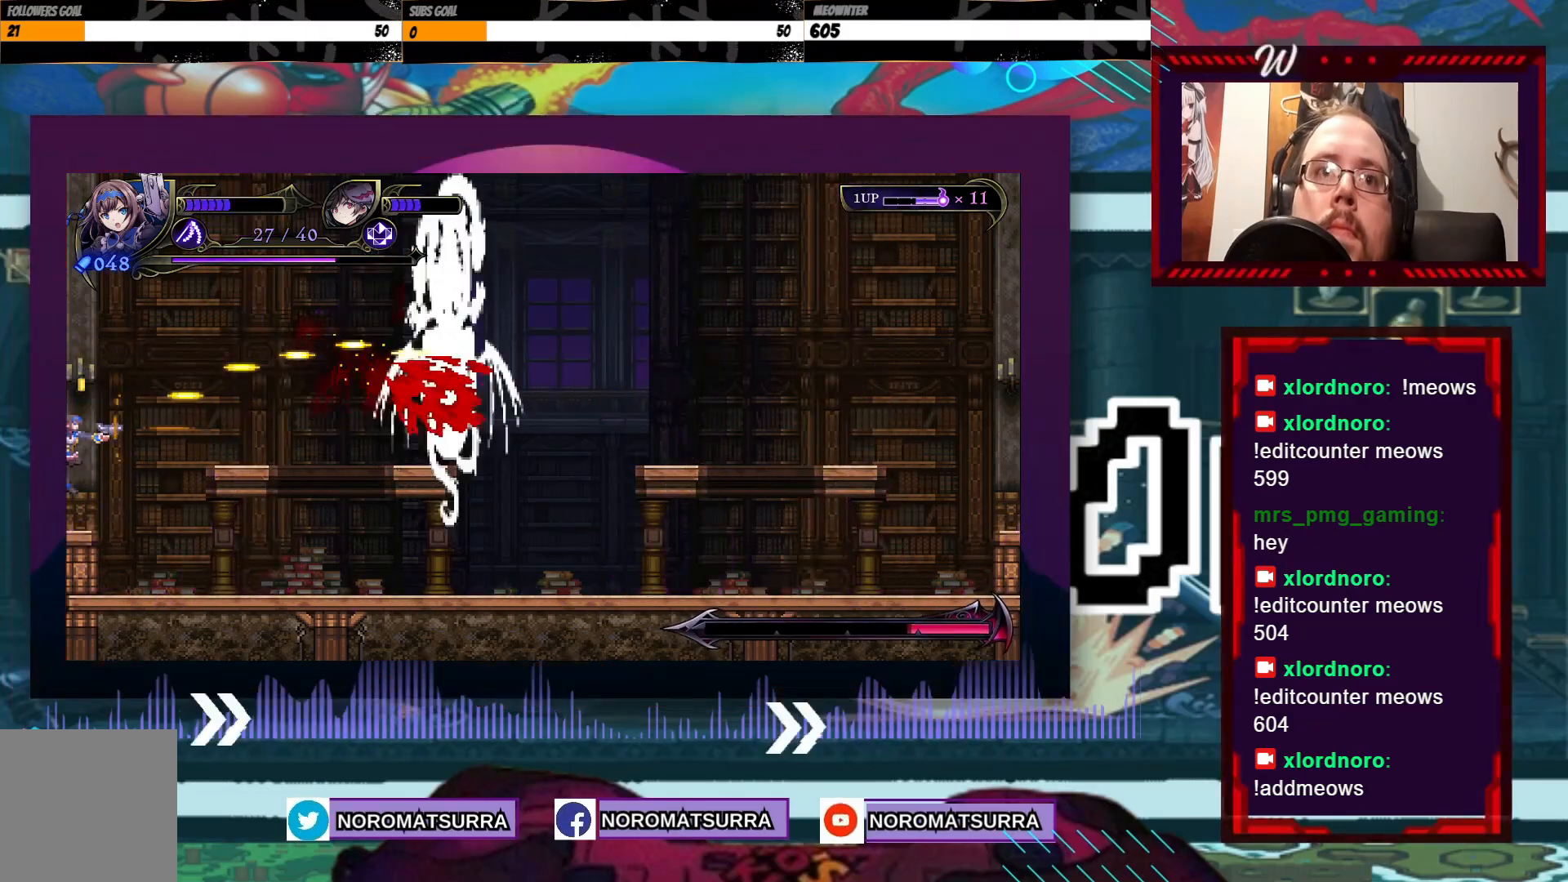
{"buttons": [], "left_stick": "down", "right_stick": "center", "events": [[100, "X", "up"], [400, "left_stick", "down"]]}
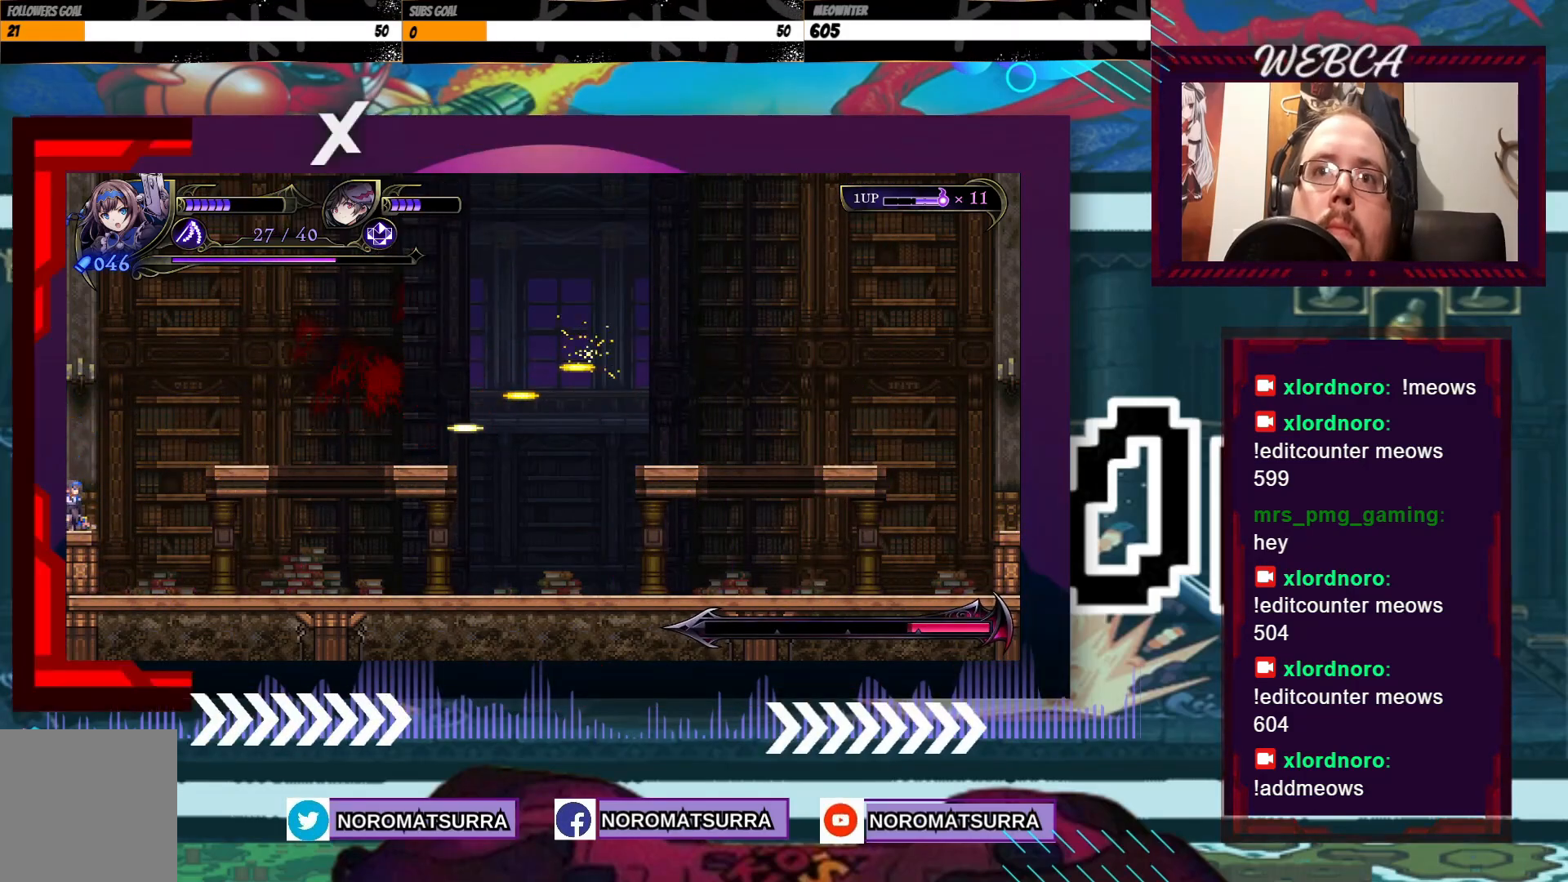
{"buttons": [], "left_stick": "center", "right_stick": "center", "events": [[50, "left_stick", "center"], [100, "left_stick", "down"], [433, "left_stick", "center"]]}
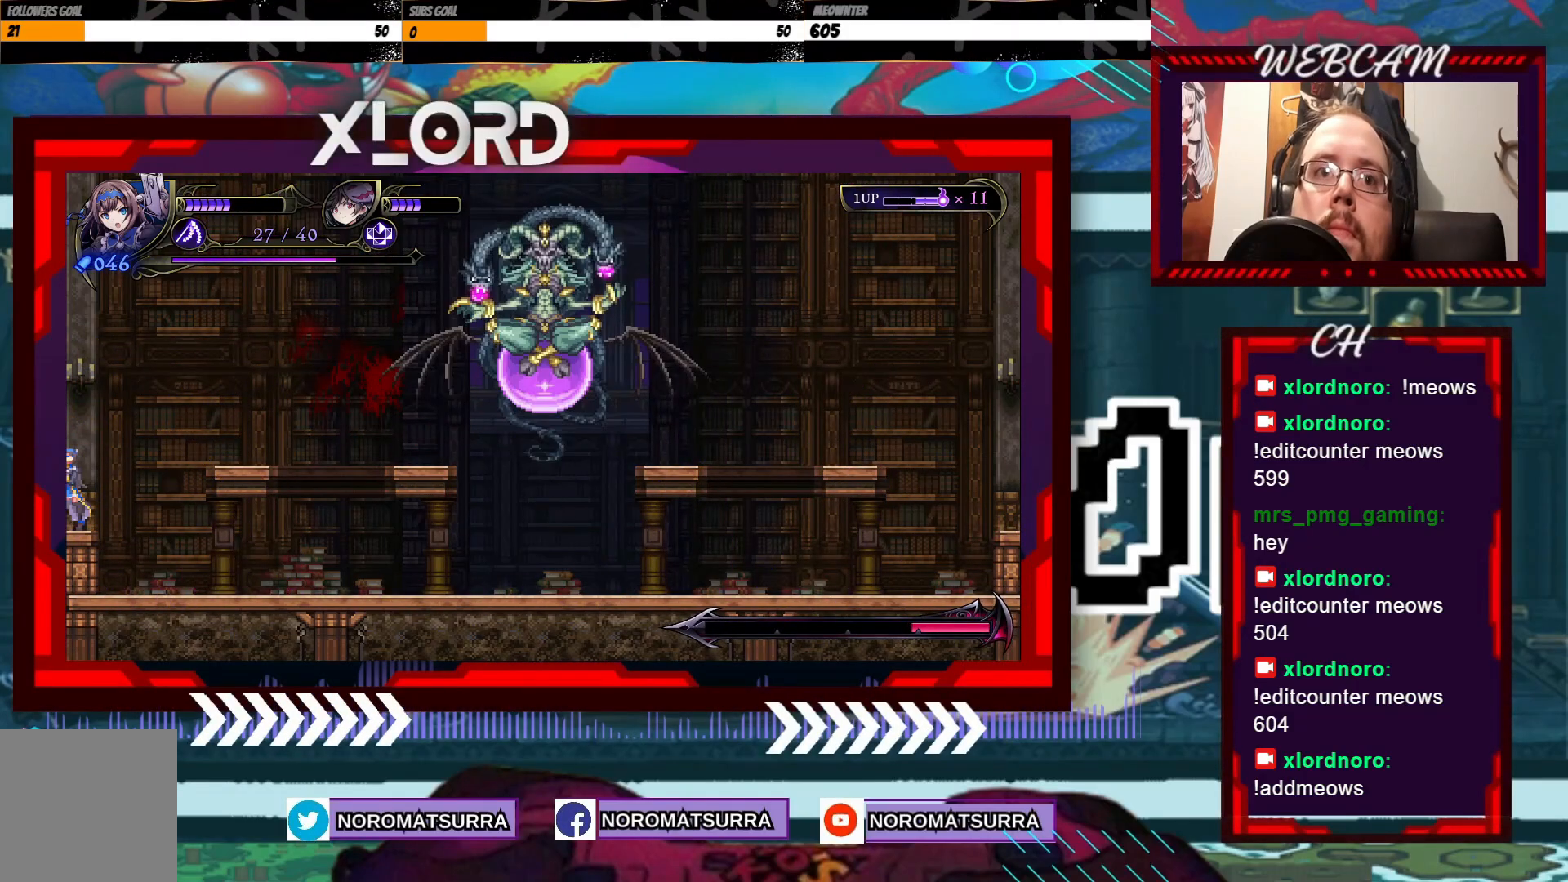
{"buttons": [], "left_stick": "center", "right_stick": "center", "events": []}
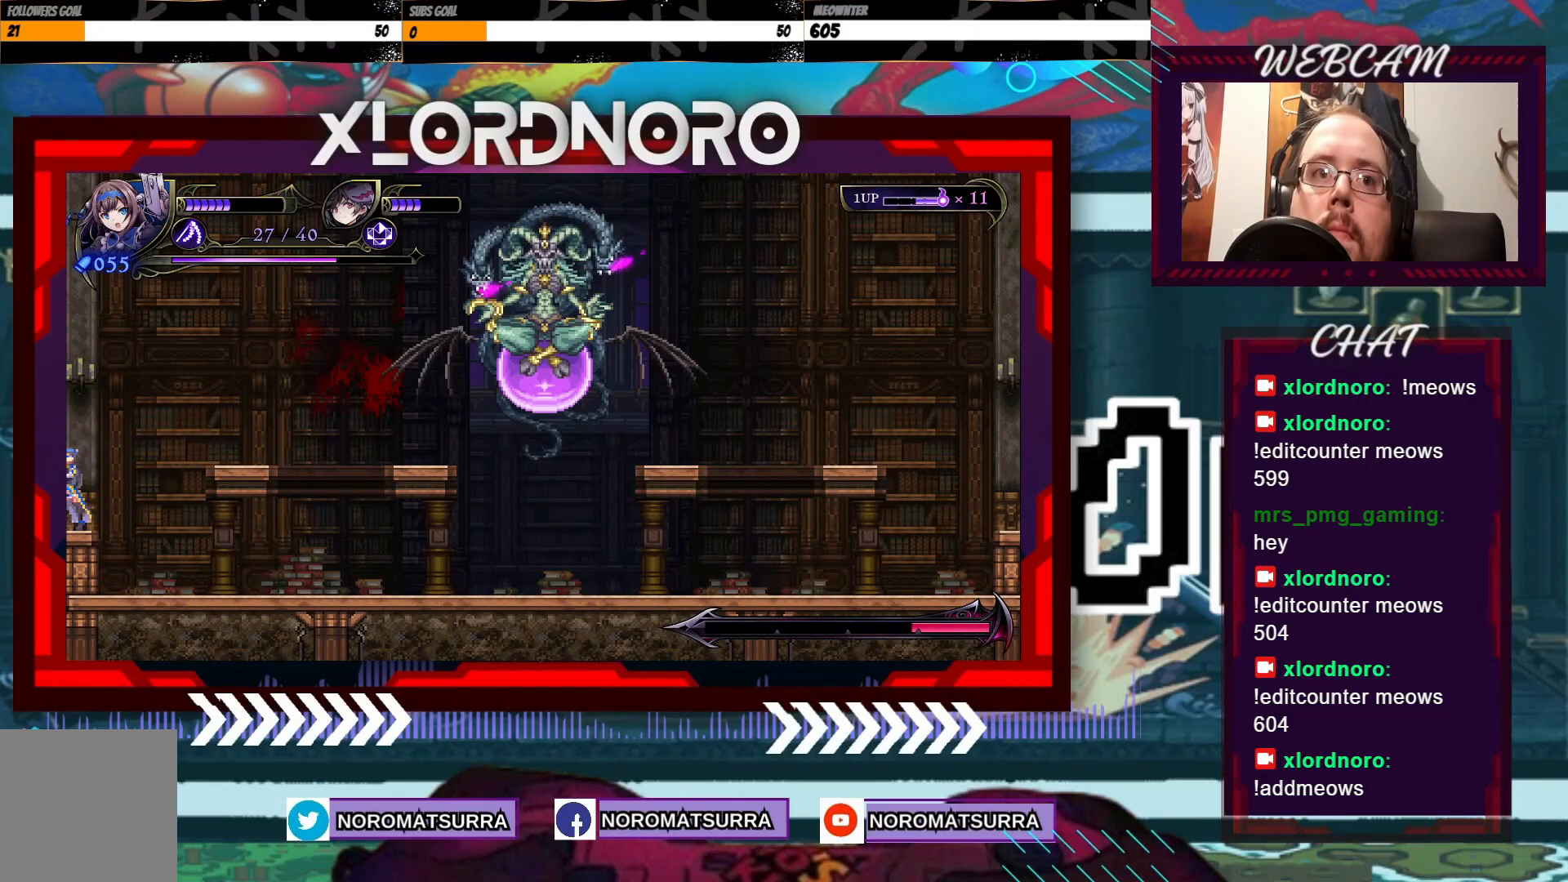
{"buttons": ["X"], "left_stick": "center", "right_stick": "center", "events": [[100, "left_stick", "right"], [400, "X", "down"], [500, "left_stick", "center"]]}
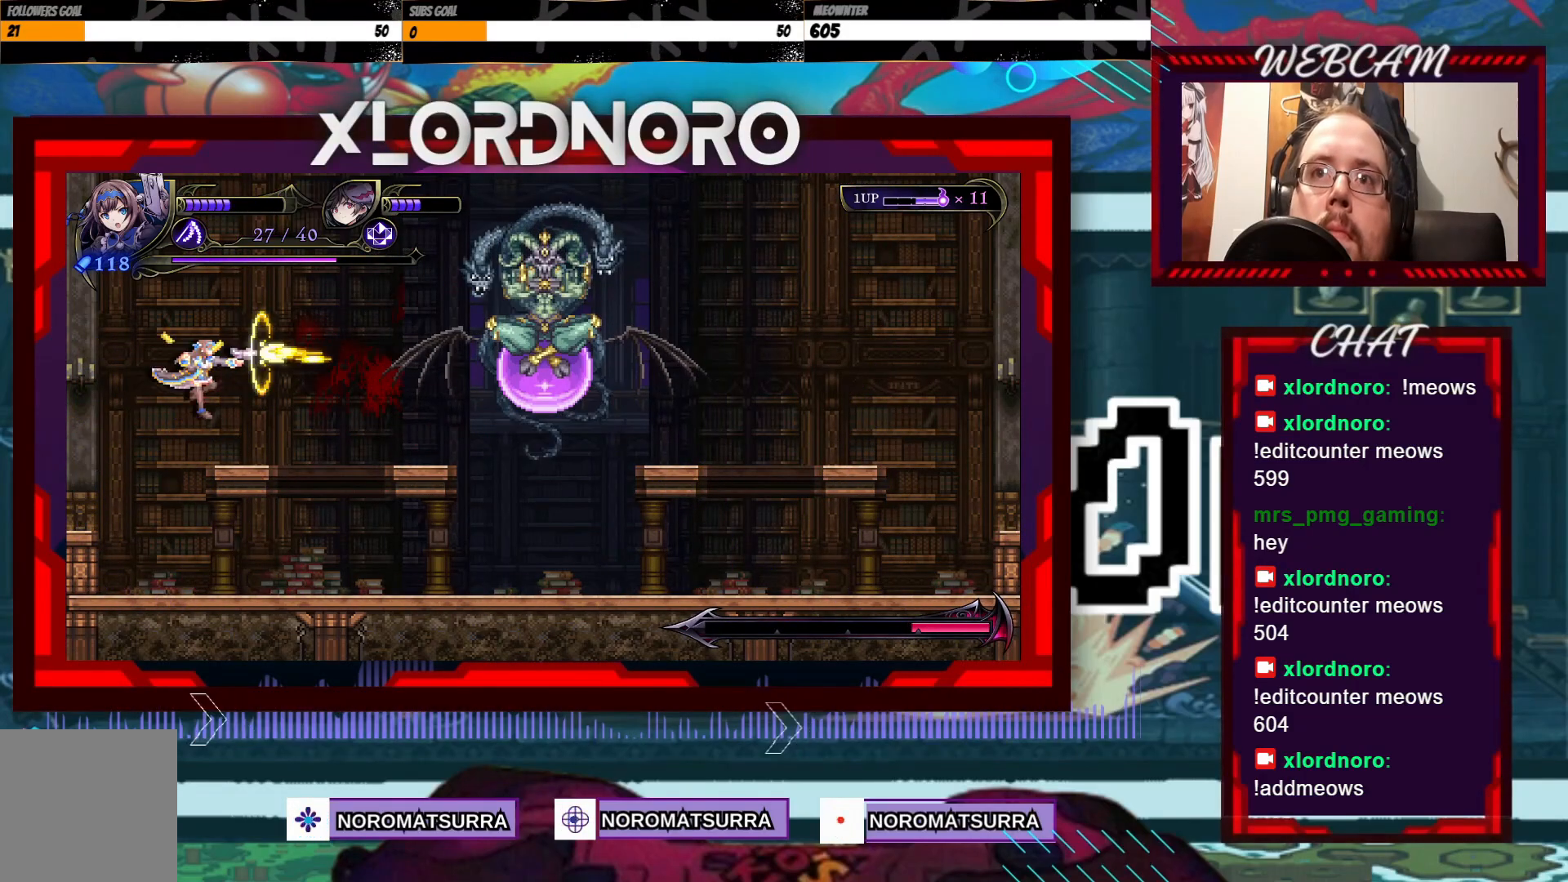
{"buttons": ["X"], "left_stick": "center", "right_stick": "center", "events": []}
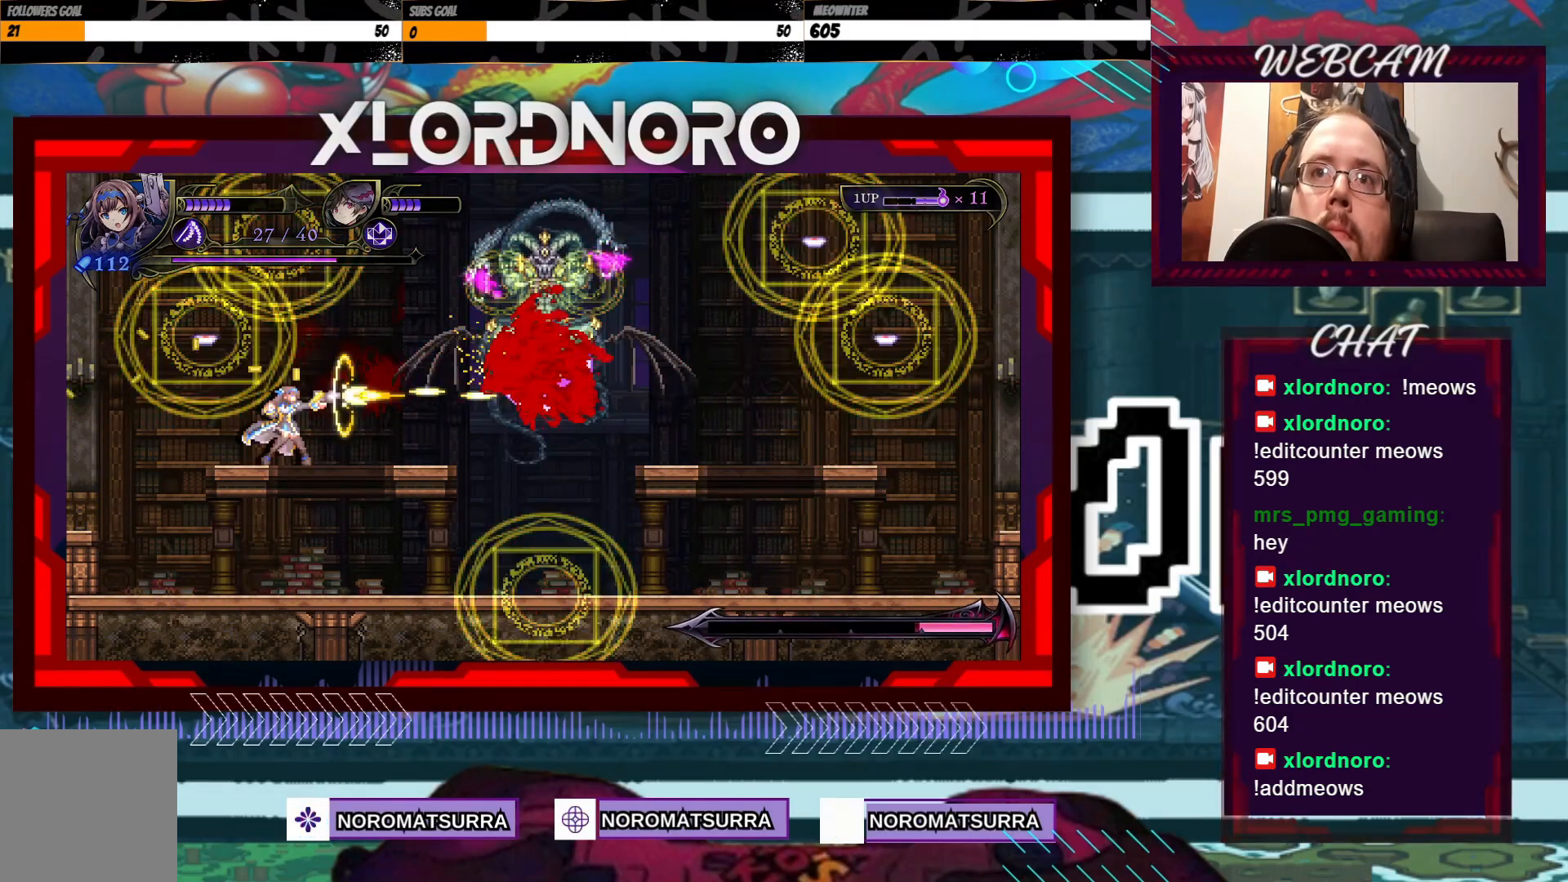
{"buttons": ["X"], "left_stick": "center", "right_stick": "center", "events": []}
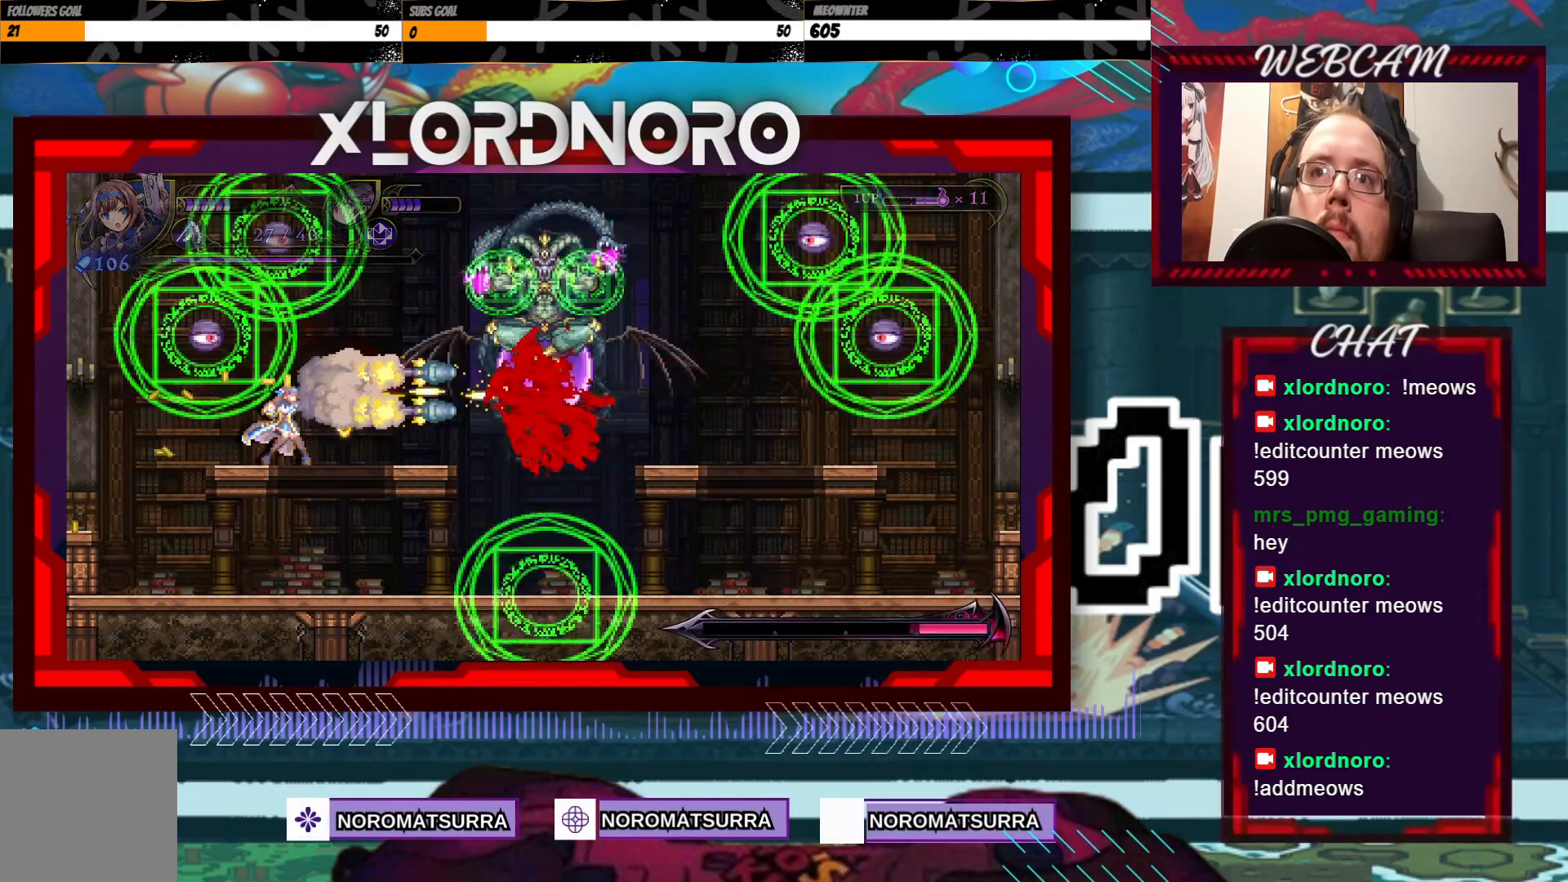
{"buttons": ["X"], "left_stick": "center", "right_stick": "center", "events": []}
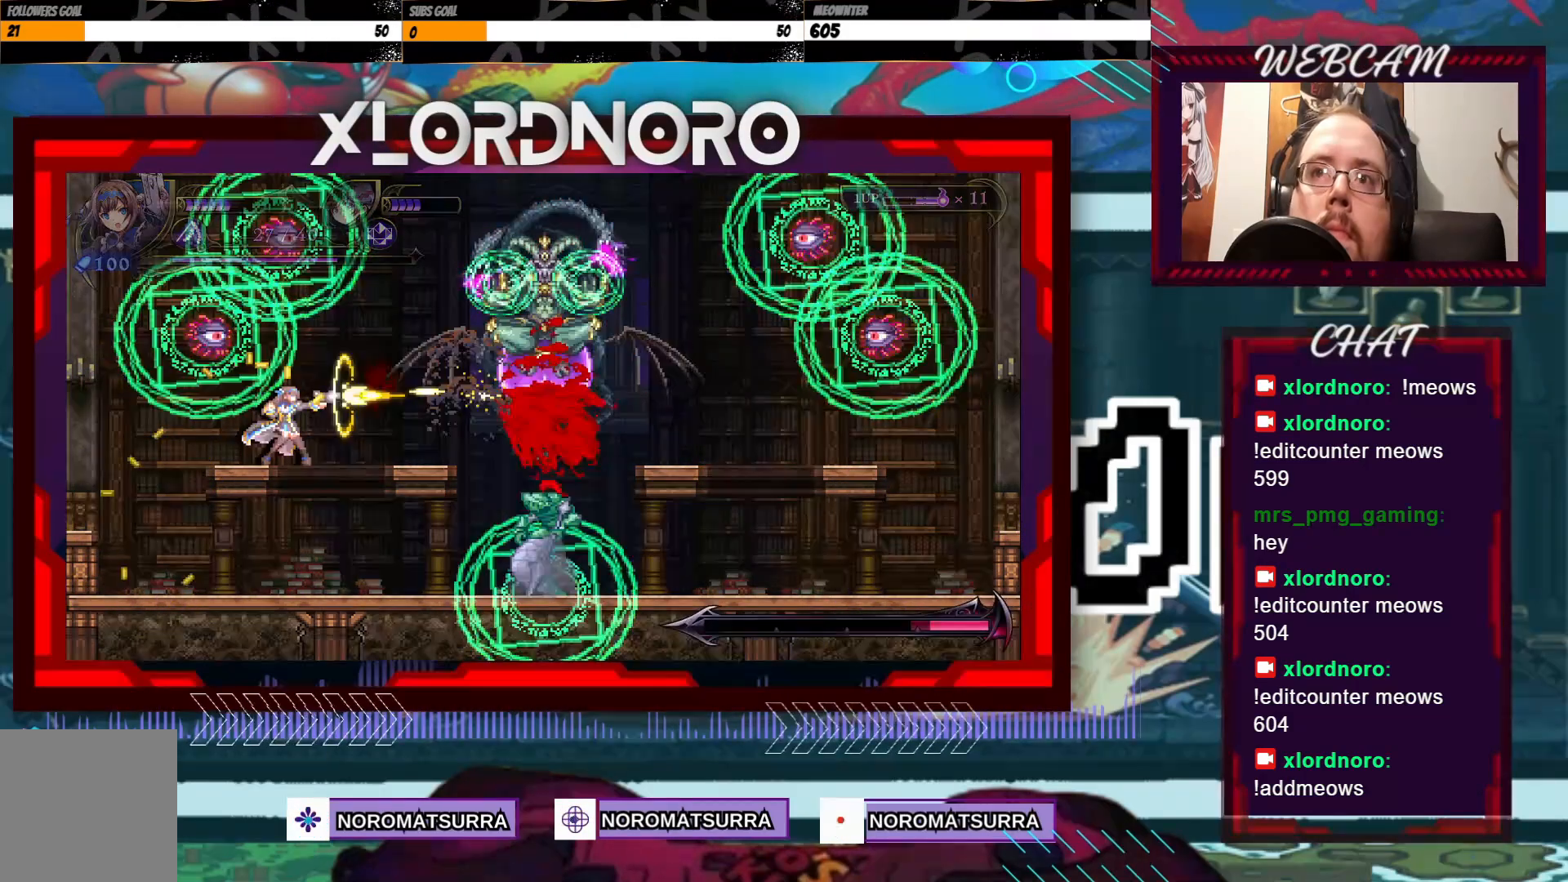
{"buttons": ["X"], "left_stick": "center", "right_stick": "center", "events": []}
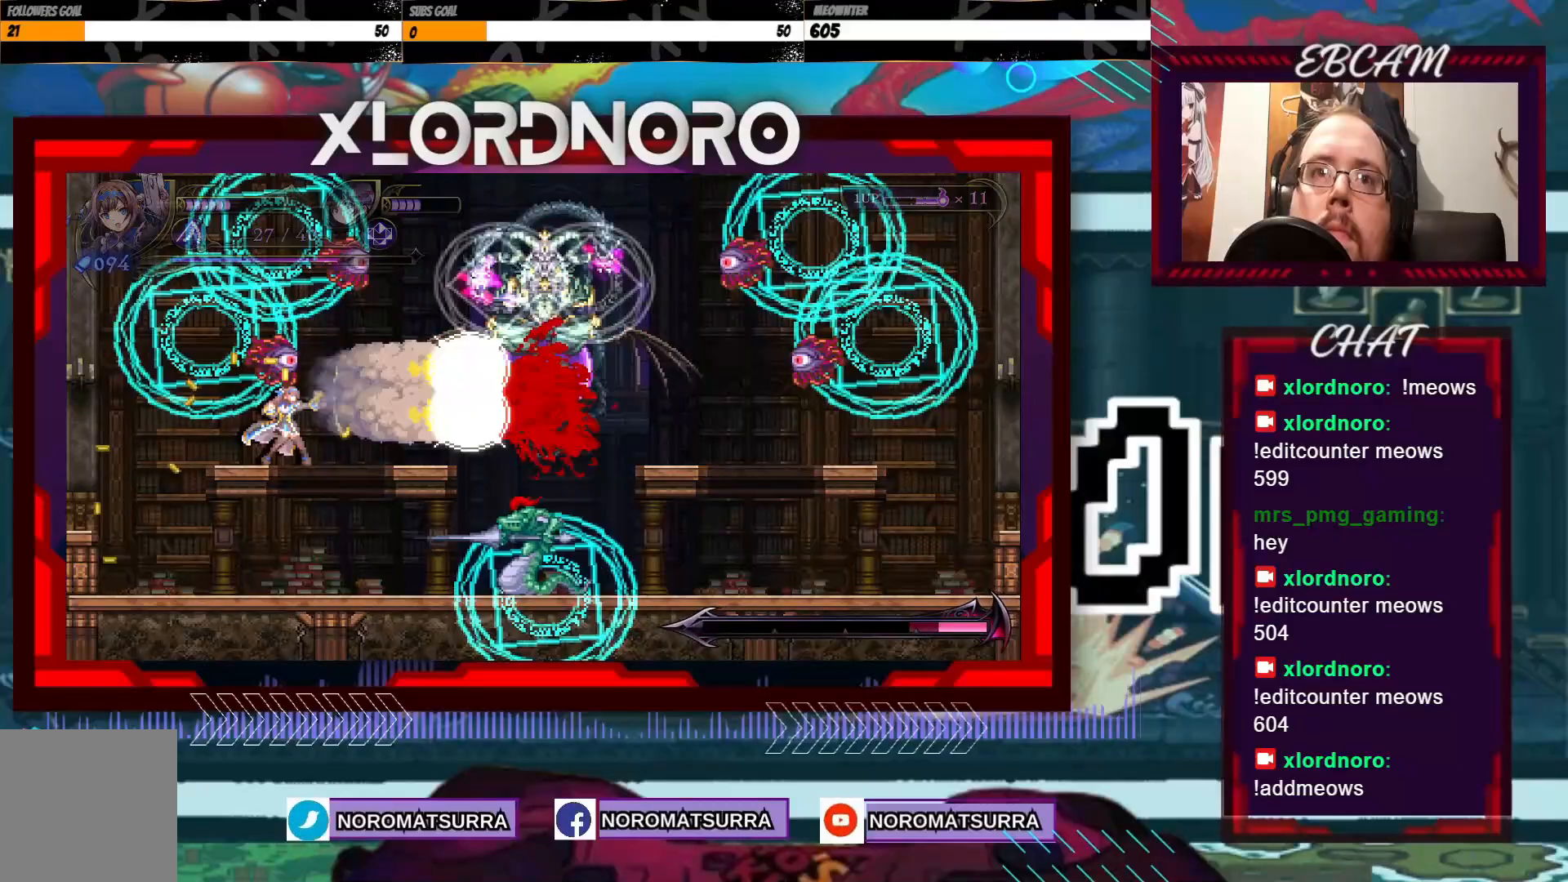
{"buttons": ["X"], "left_stick": "center", "right_stick": "center", "events": []}
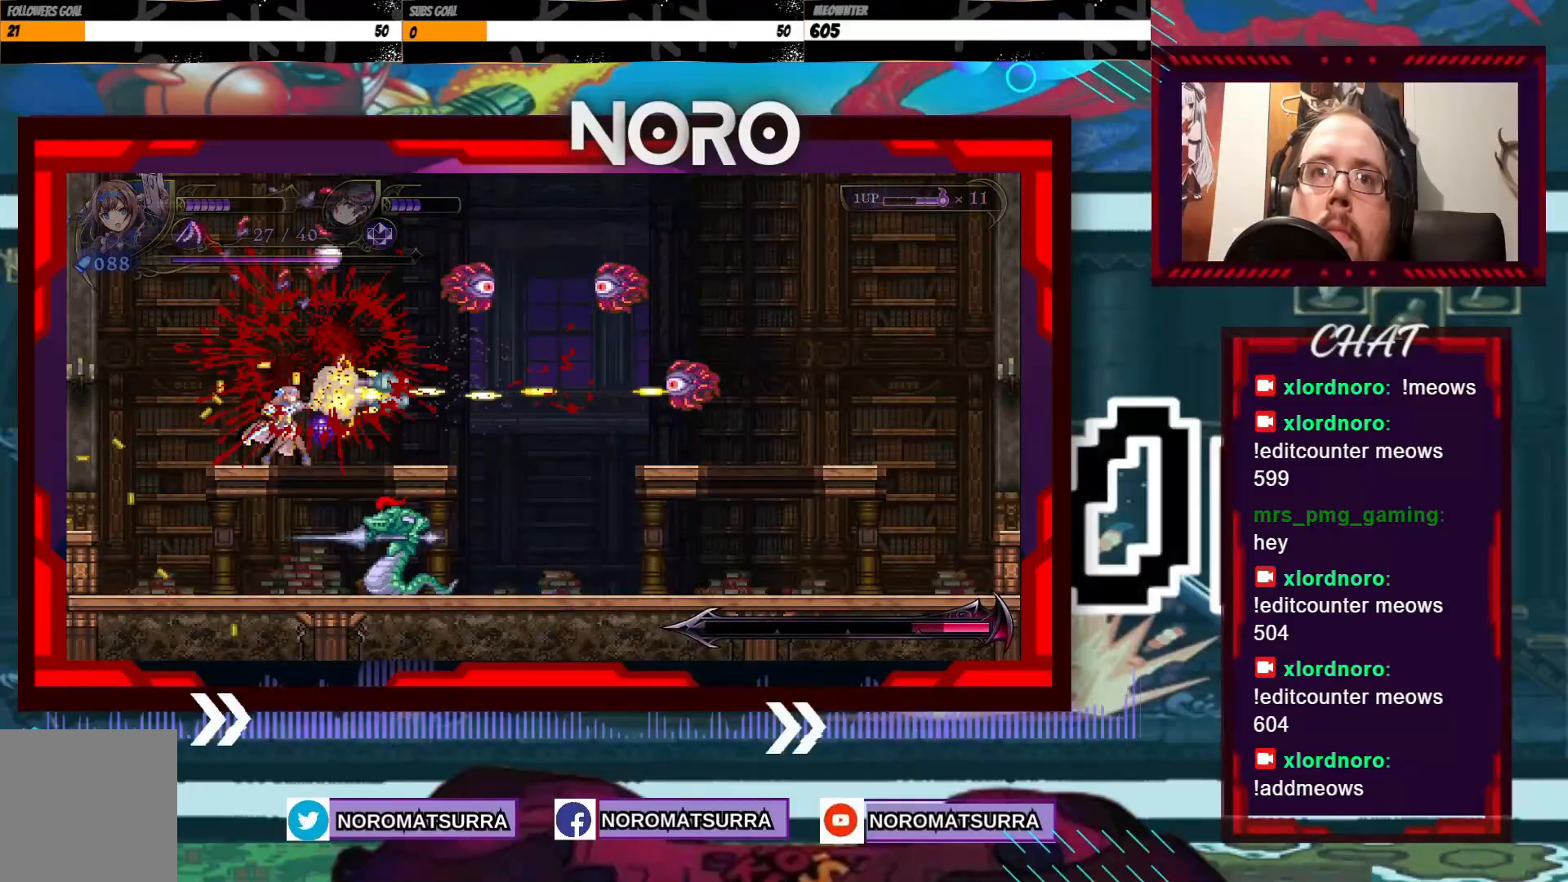
{"buttons": ["X"], "left_stick": "center", "right_stick": "center", "events": []}